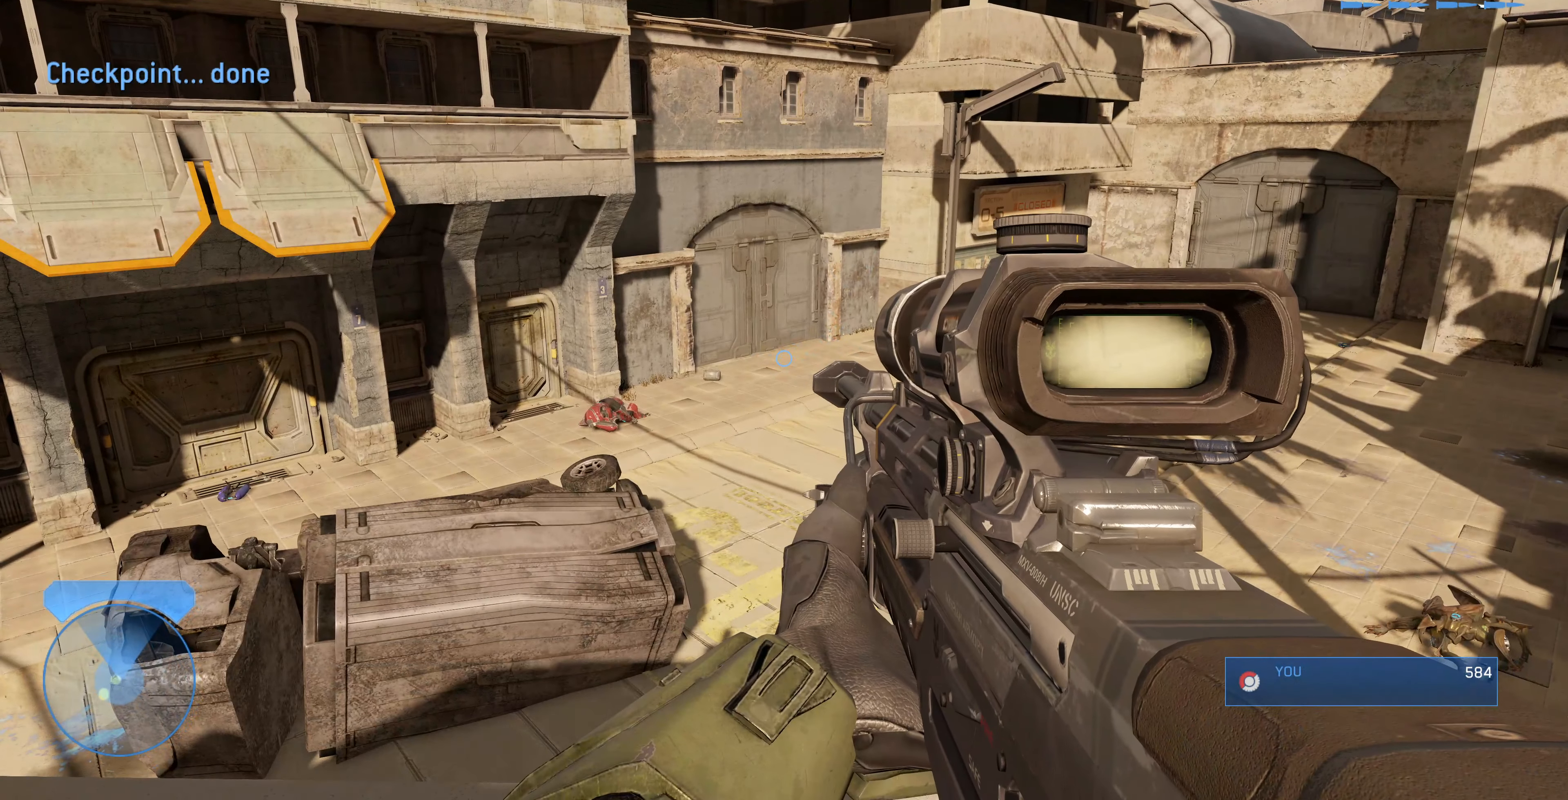
Gameplay with a controller (PlayStation layout); each line is a JSON object with the inputs held at the frame after it. "events" lists button and stick changes between this image and that frame as [ms after this image, input, new state], when the widget could be followed in between.
{"buttons": [], "left_stick": "center", "right_stick": "center", "events": []}
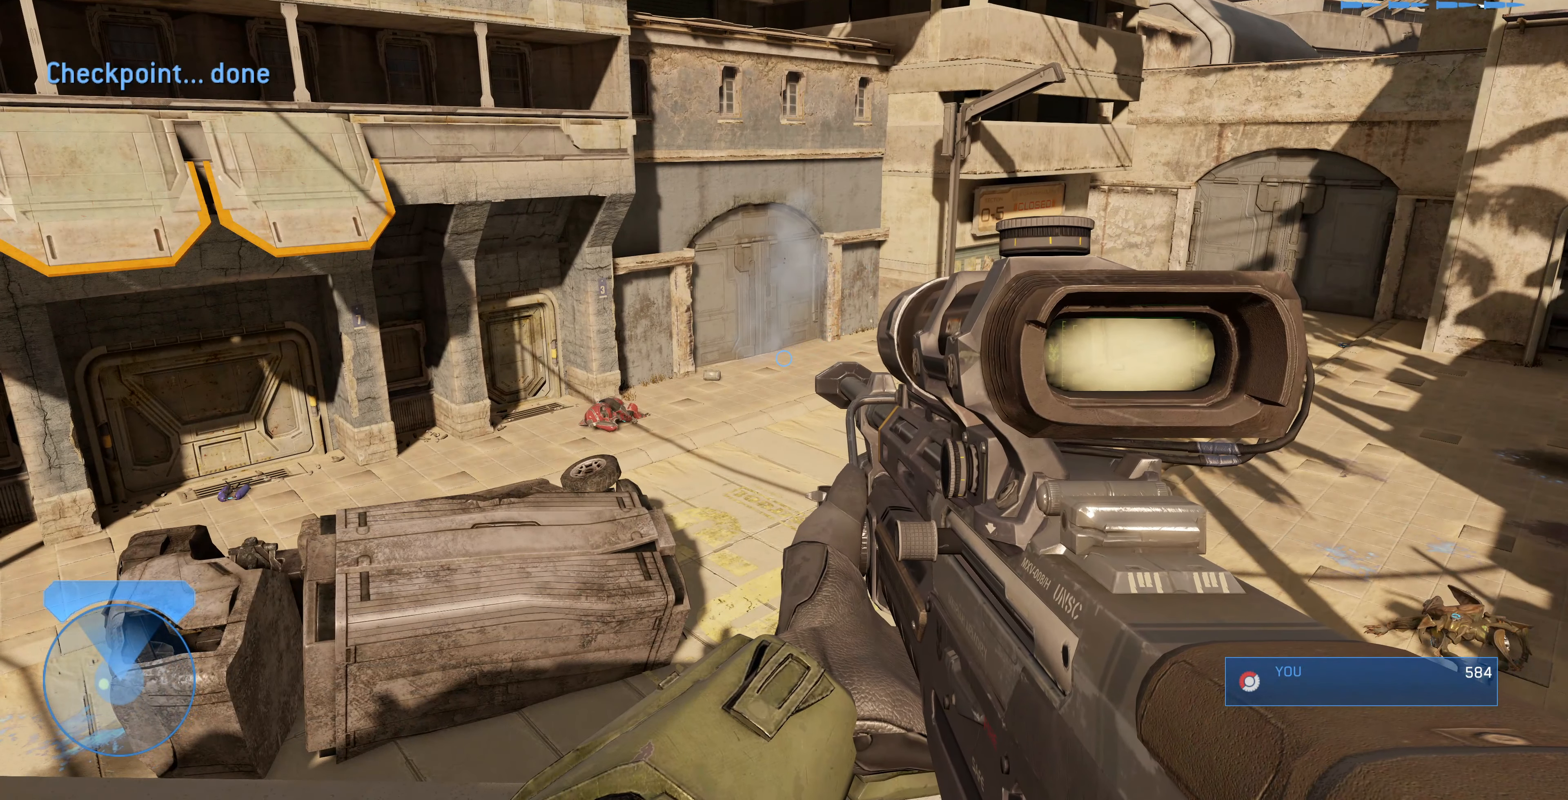
{"buttons": [], "left_stick": "center", "right_stick": "down-left", "events": [[400, "right_stick", "down-left"]]}
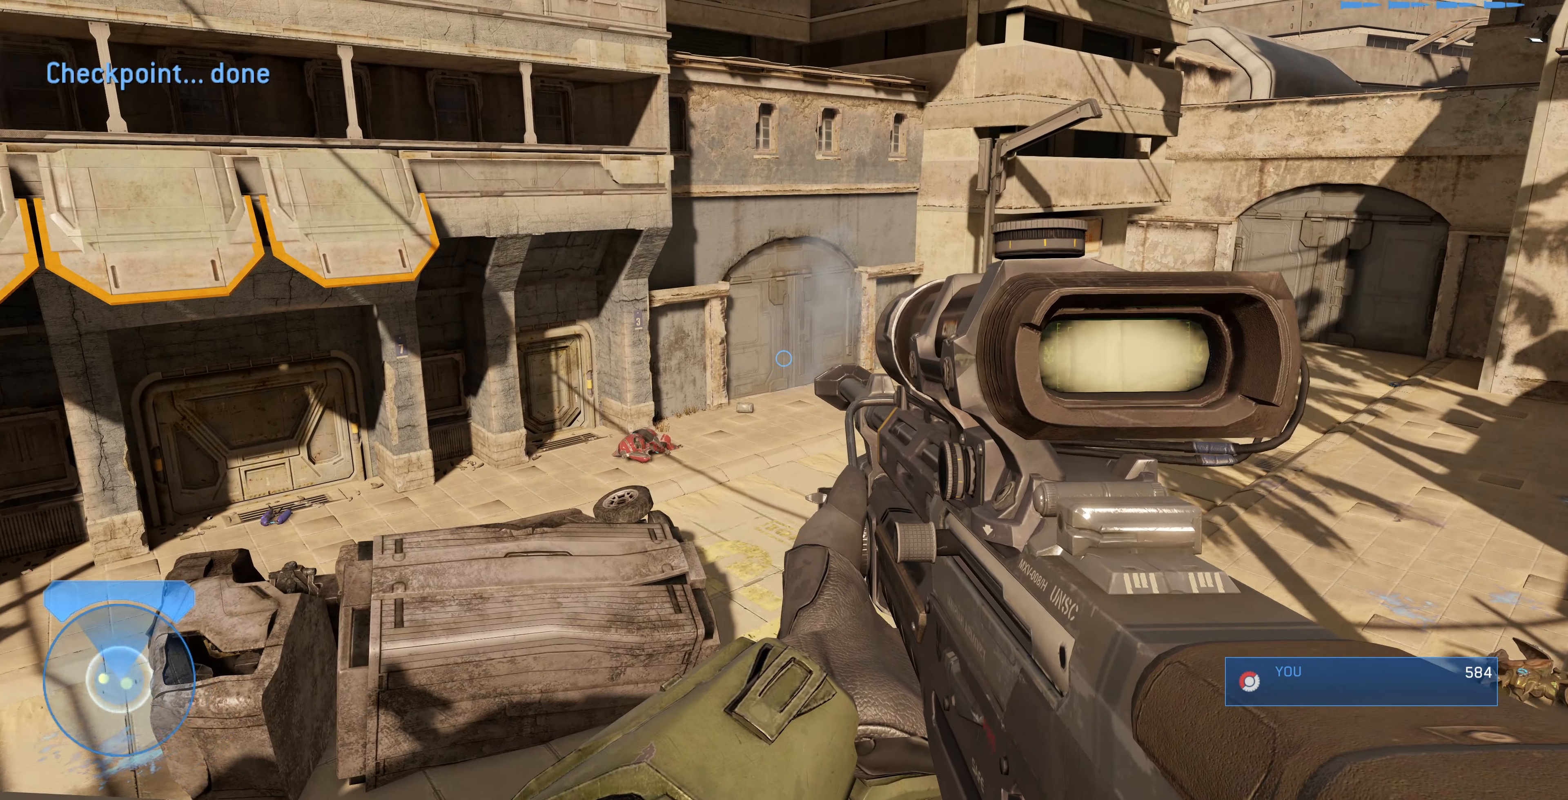
{"buttons": [], "left_stick": "center", "right_stick": "center", "events": [[67, "right_stick", "center"]]}
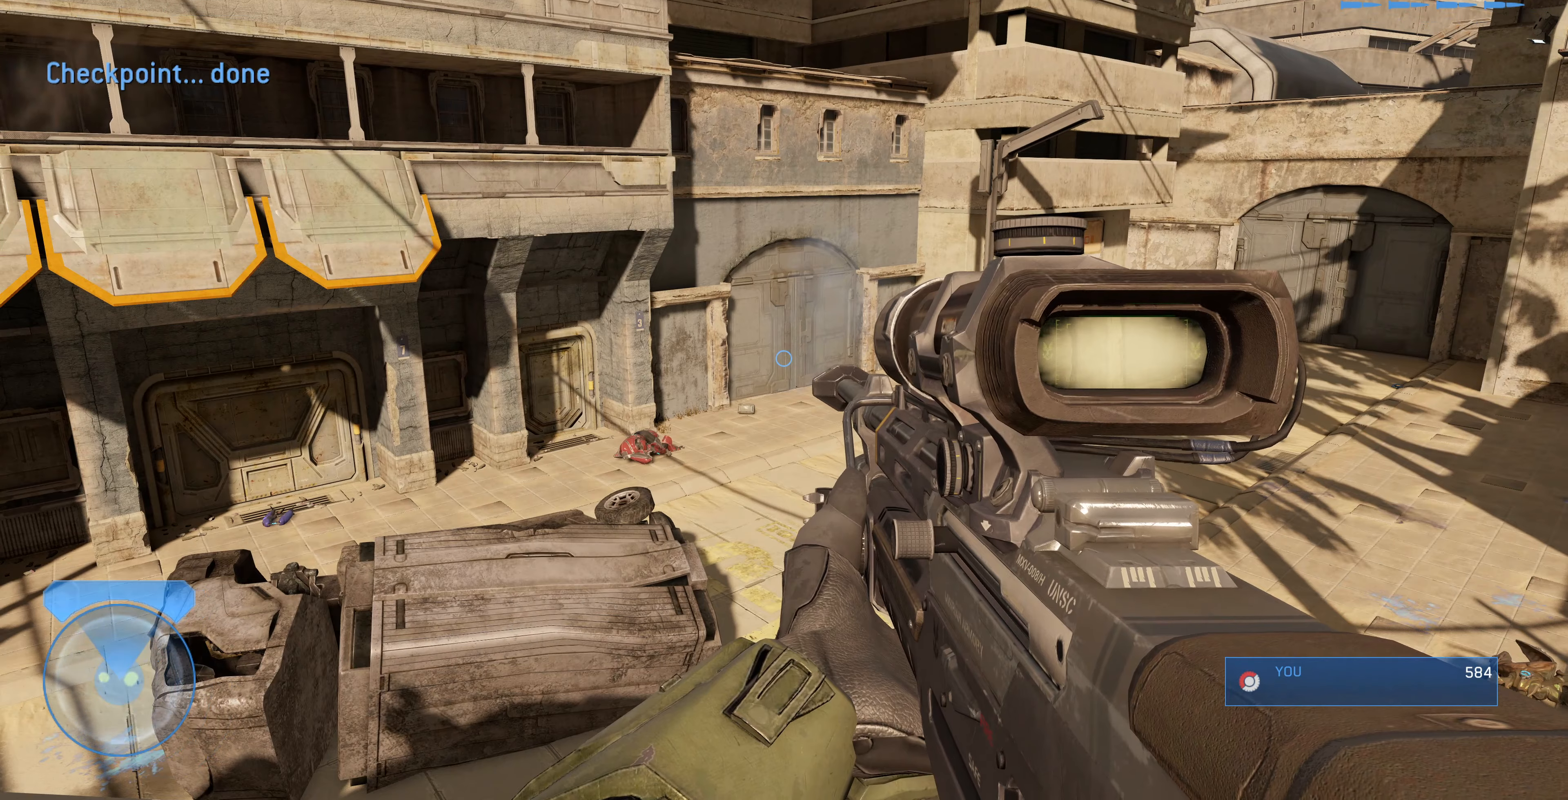
{"buttons": [], "left_stick": "down-right", "right_stick": "down-left", "events": [[66, "left_stick", "down-right"], [400, "right_stick", "down-left"]]}
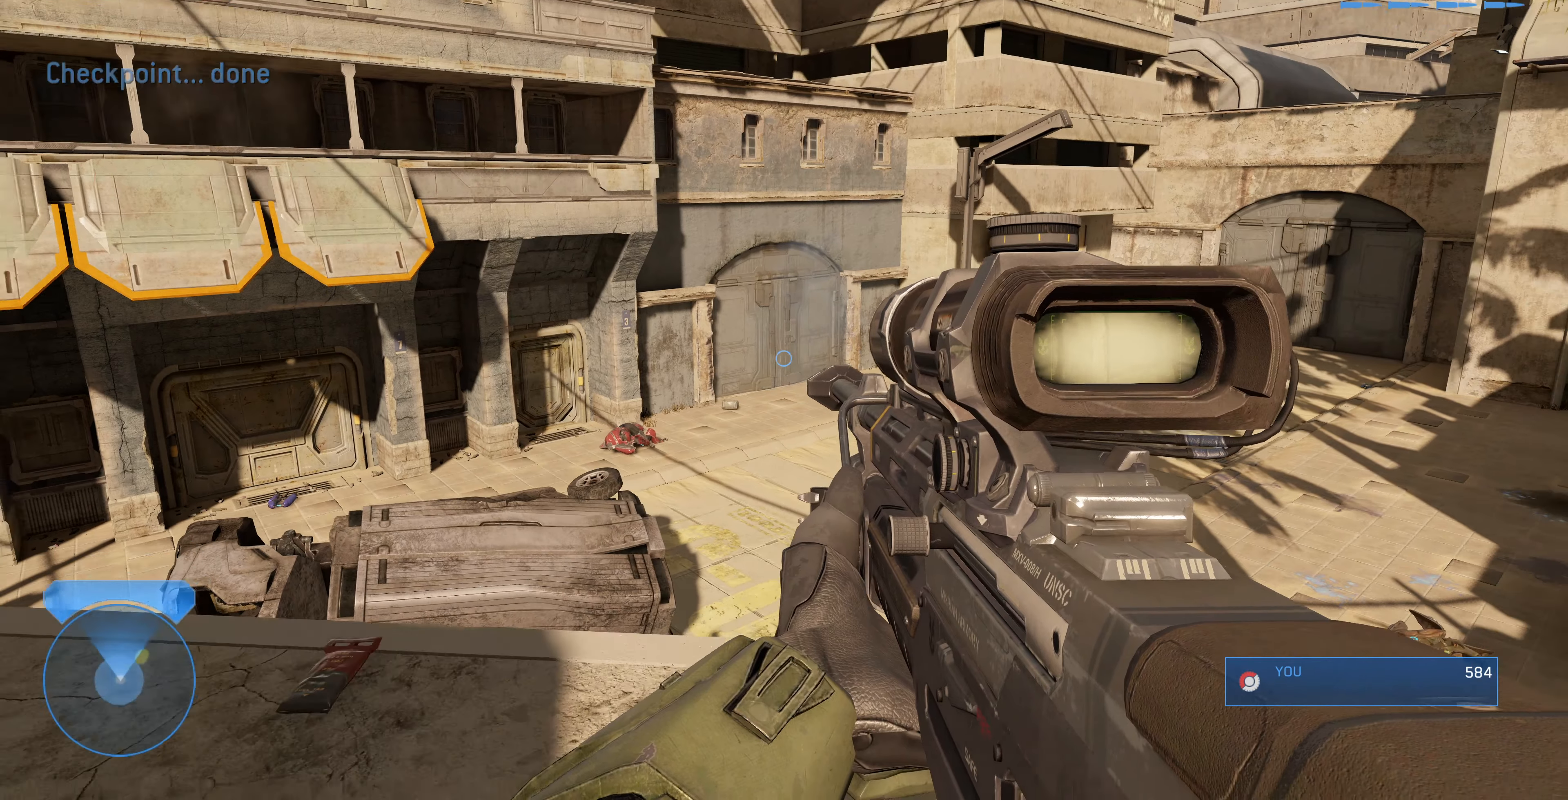
{"buttons": [], "left_stick": "down-right", "right_stick": "left", "events": [[133, "right_stick", "center"], [333, "right_stick", "left"]]}
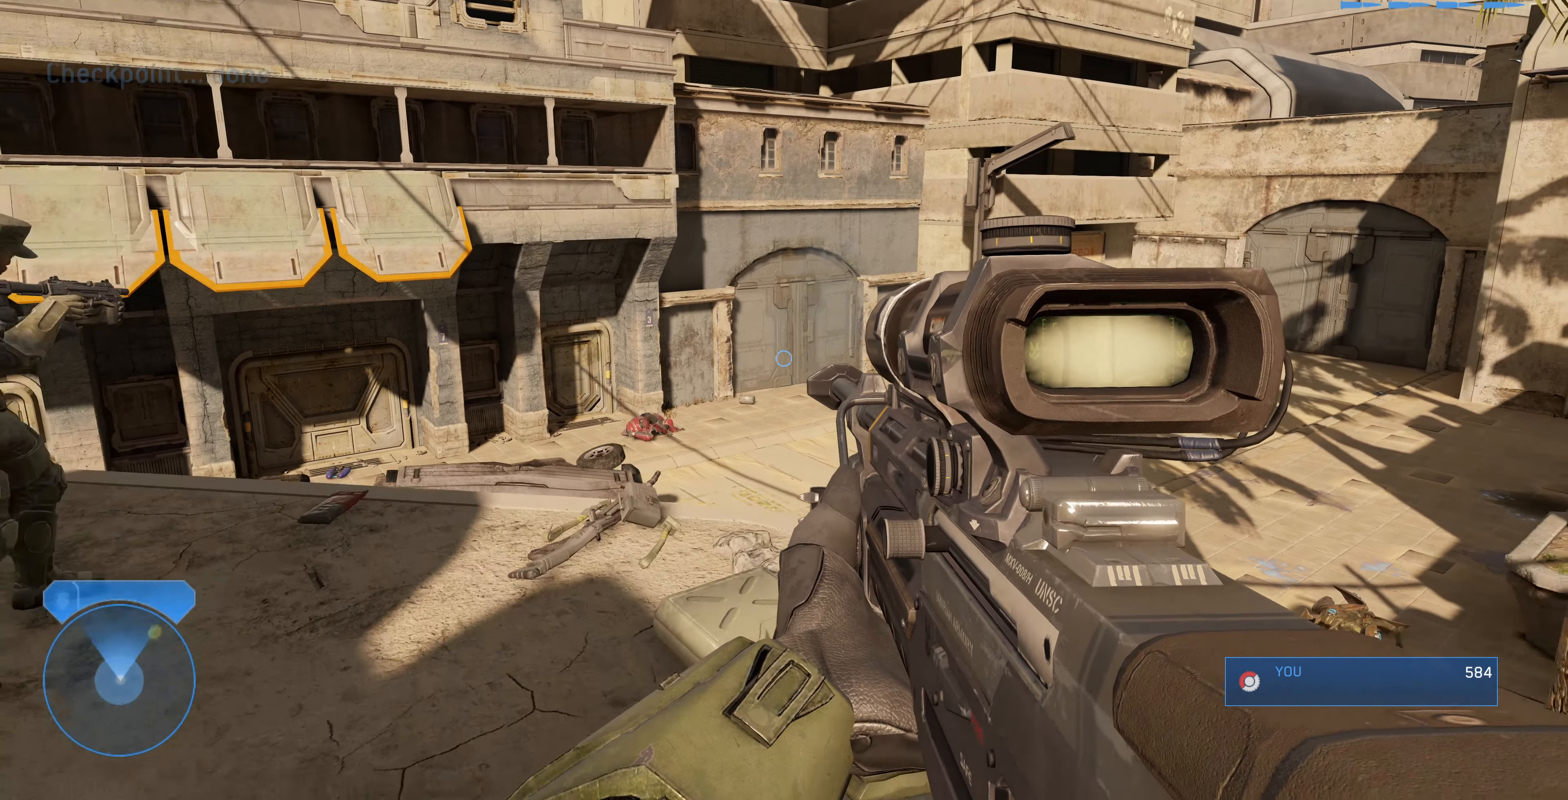
{"buttons": [], "left_stick": "center", "right_stick": "center", "events": [[166, "right_stick", "center"], [233, "left_stick", "center"]]}
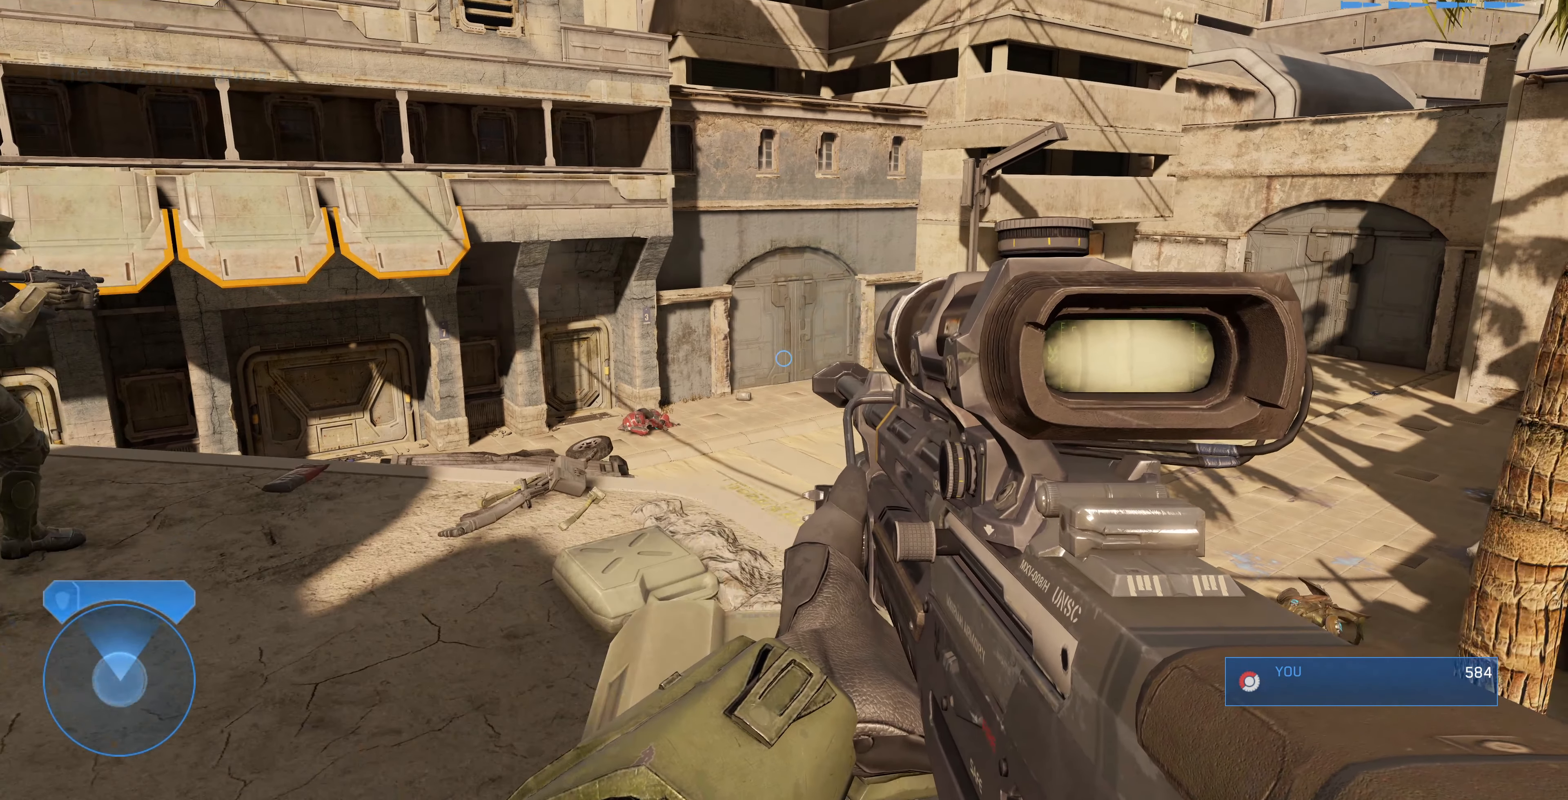
{"buttons": [], "left_stick": "center", "right_stick": "center", "events": []}
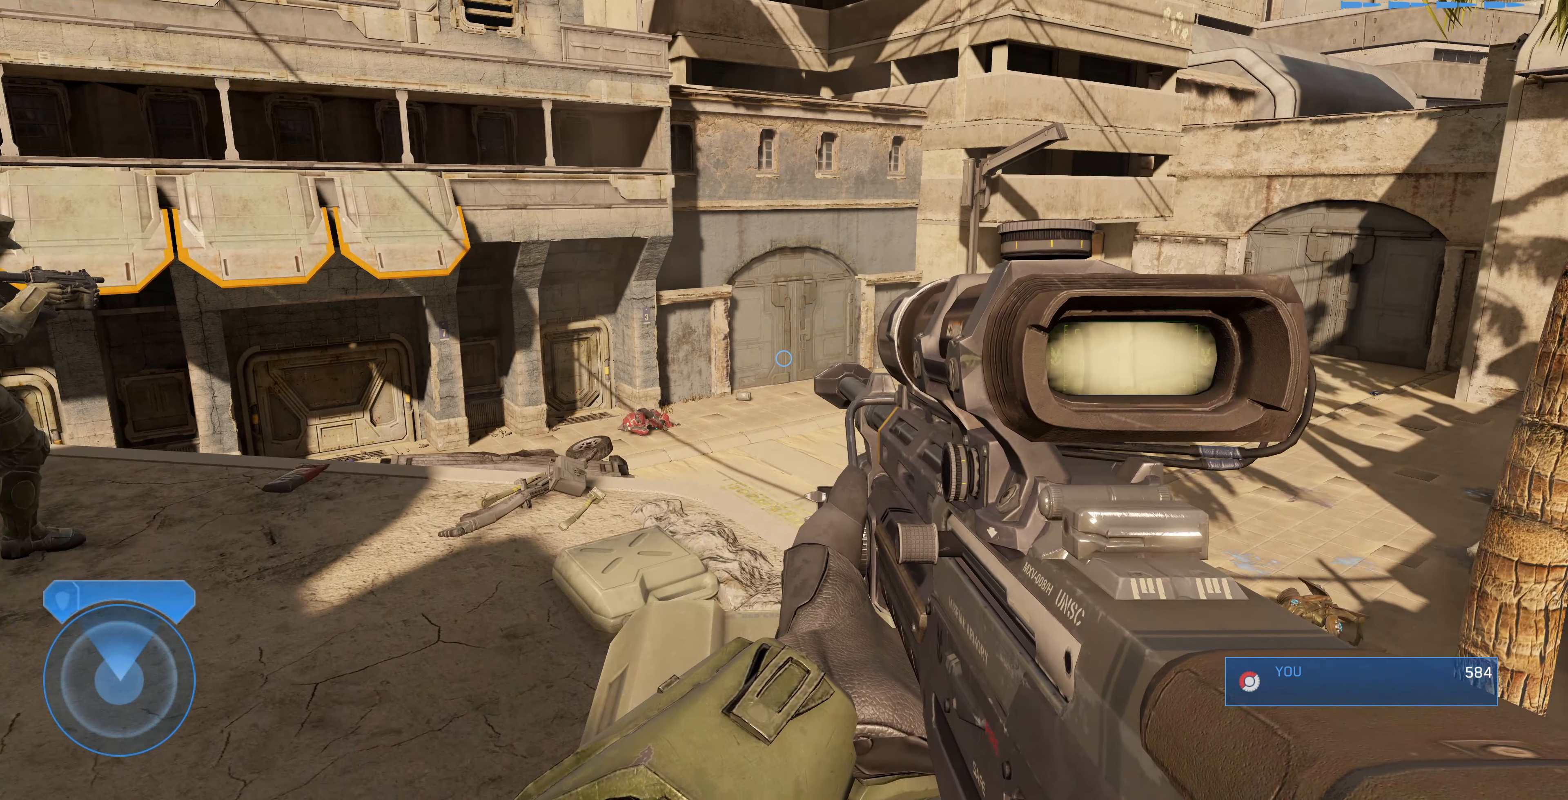
{"buttons": [], "left_stick": "up-left", "right_stick": "right", "events": [[66, "left_stick", "up-left"], [166, "right_stick", "right"]]}
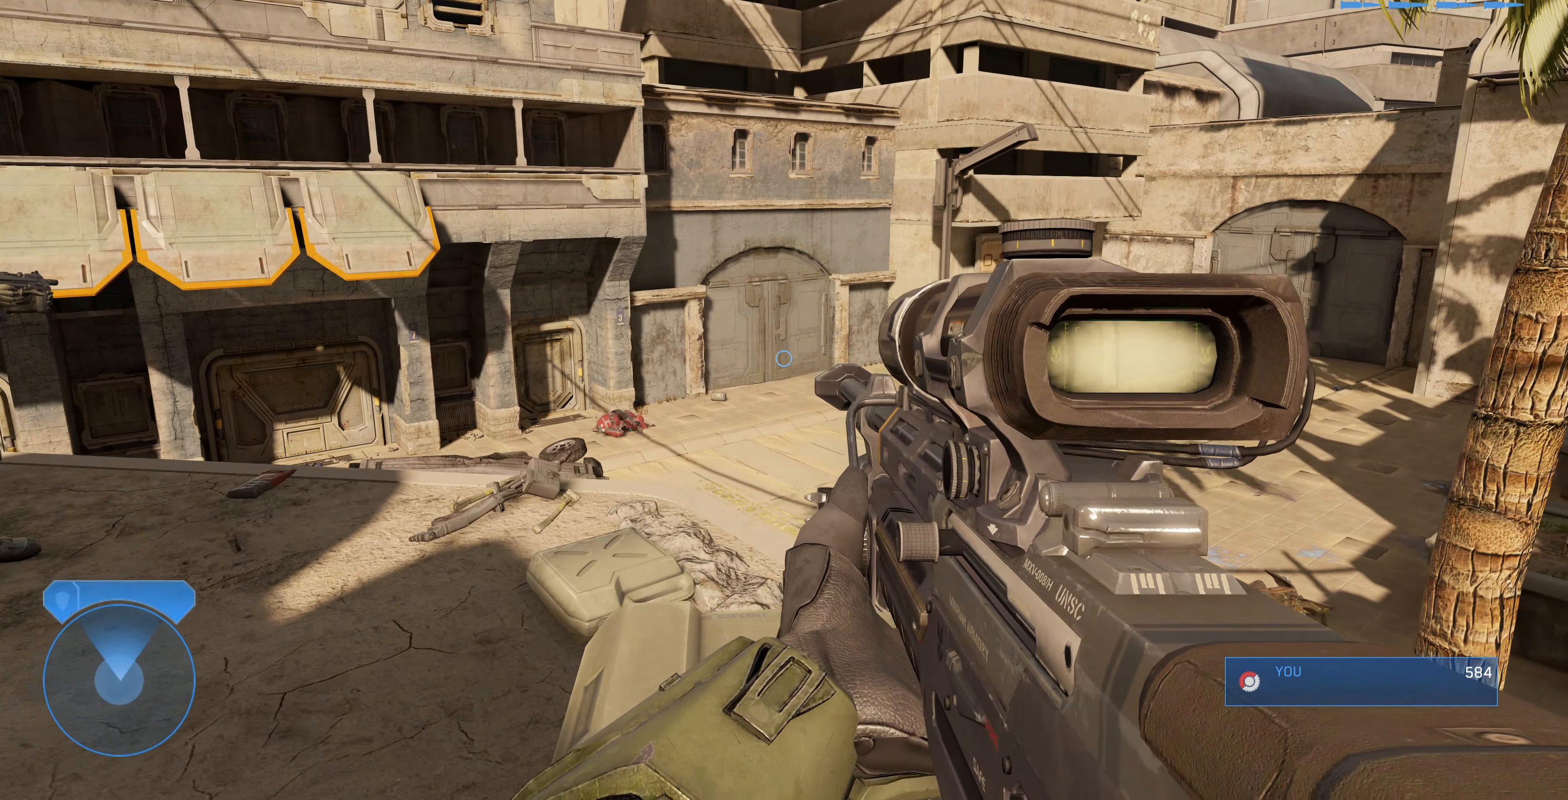
{"buttons": [], "left_stick": "up-left", "right_stick": "center", "events": [[133, "right_stick", "center"]]}
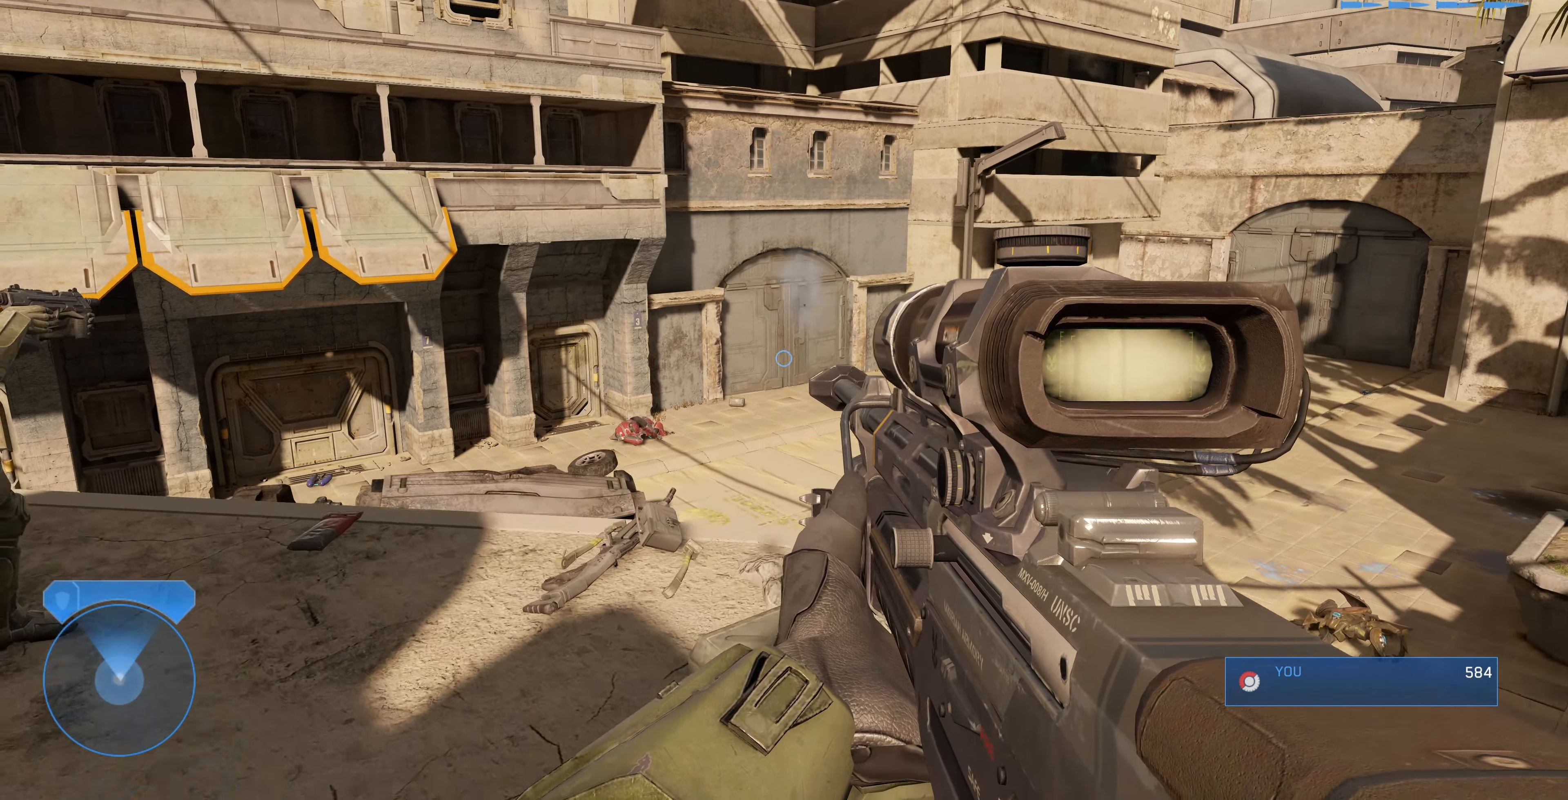
{"buttons": [], "left_stick": "up-left", "right_stick": "right", "events": [[66, "right_stick", "right"], [300, "right_stick", "center"], [433, "right_stick", "right"]]}
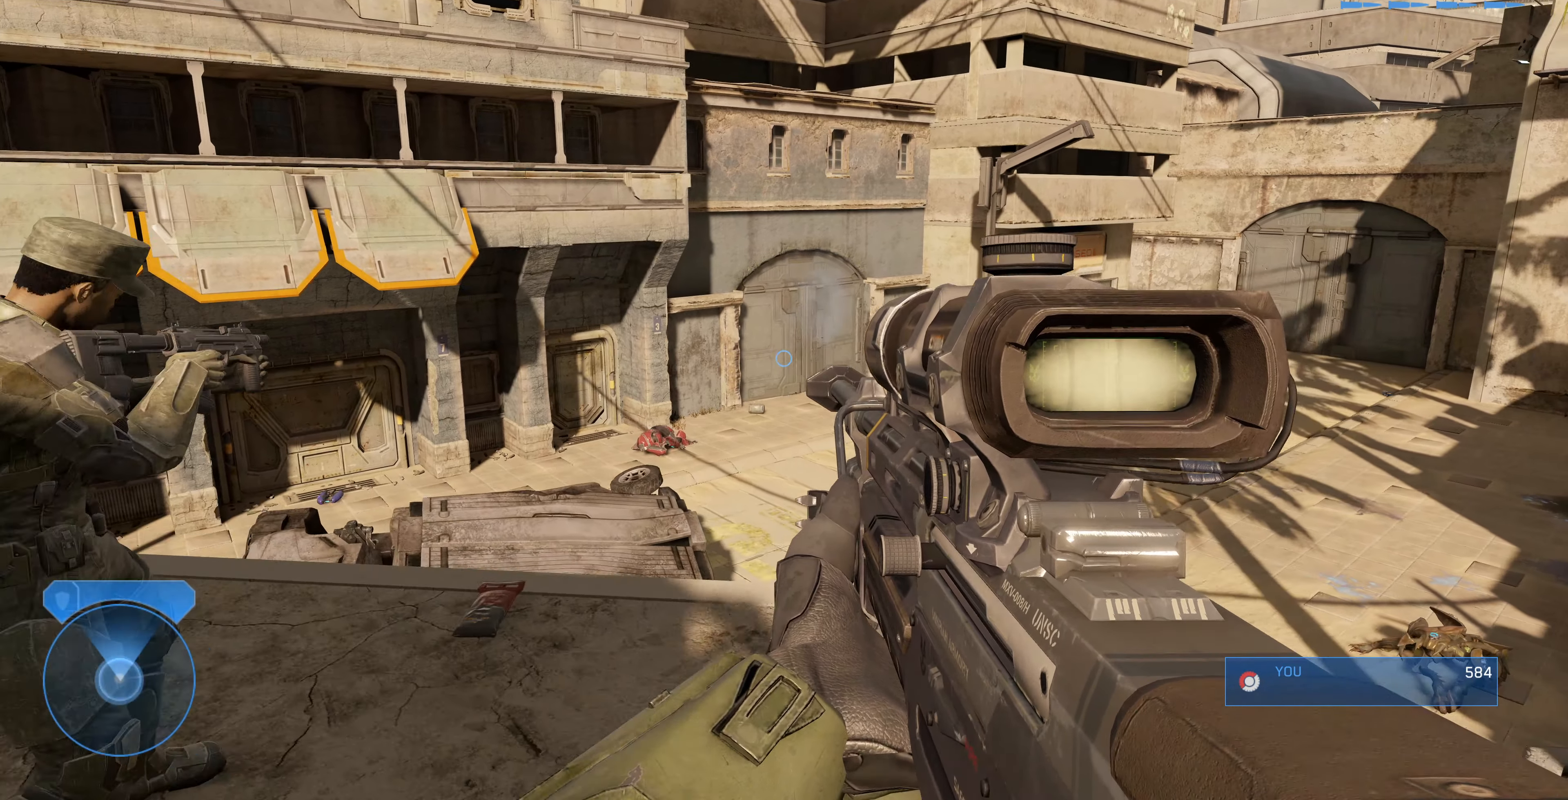
{"buttons": [], "left_stick": "center", "right_stick": "center", "events": [[200, "left_stick", "center"], [300, "right_stick", "center"]]}
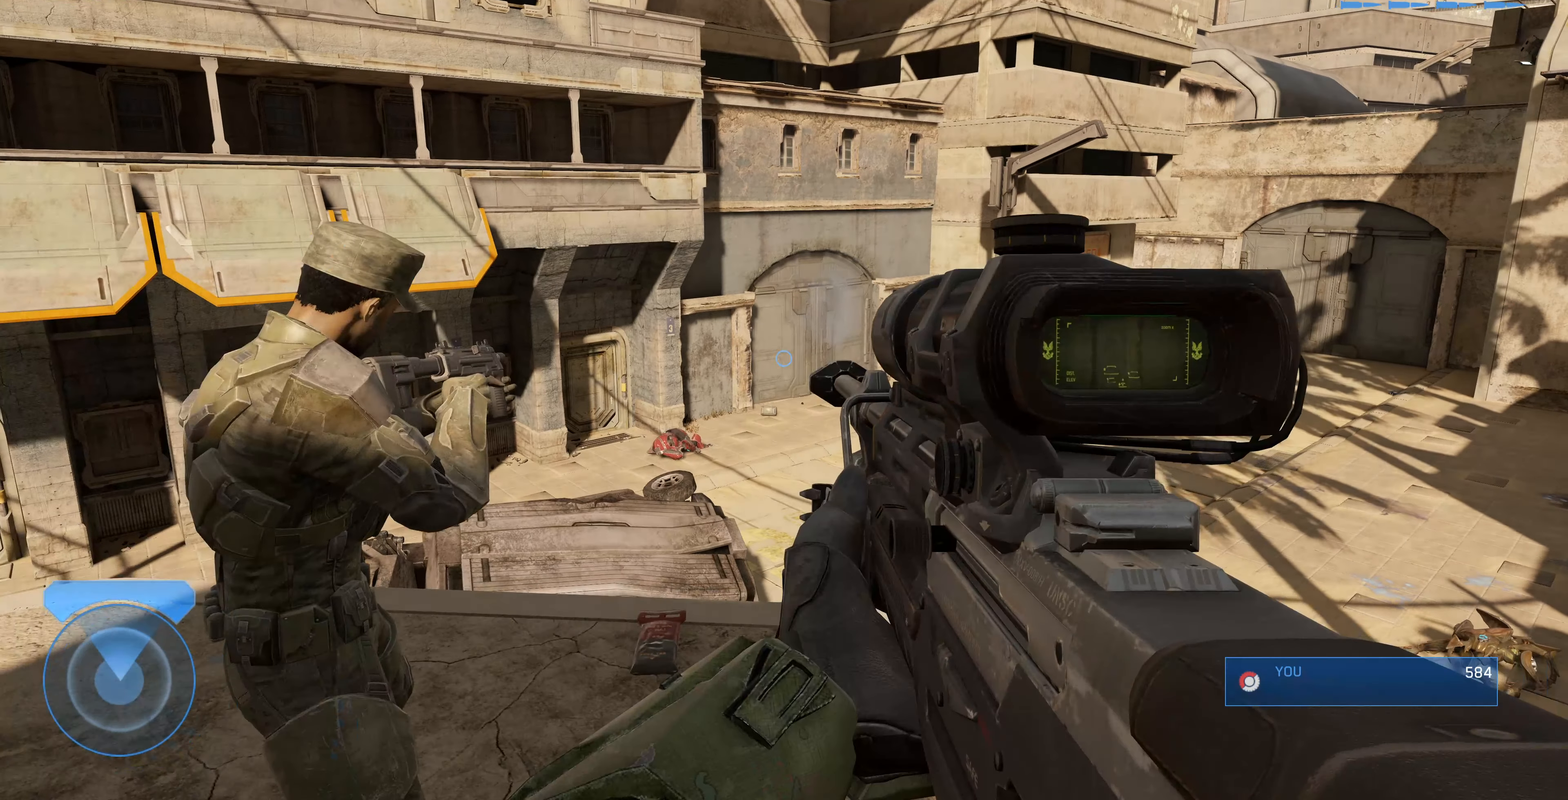
{"buttons": [], "left_stick": "center", "right_stick": "center", "events": []}
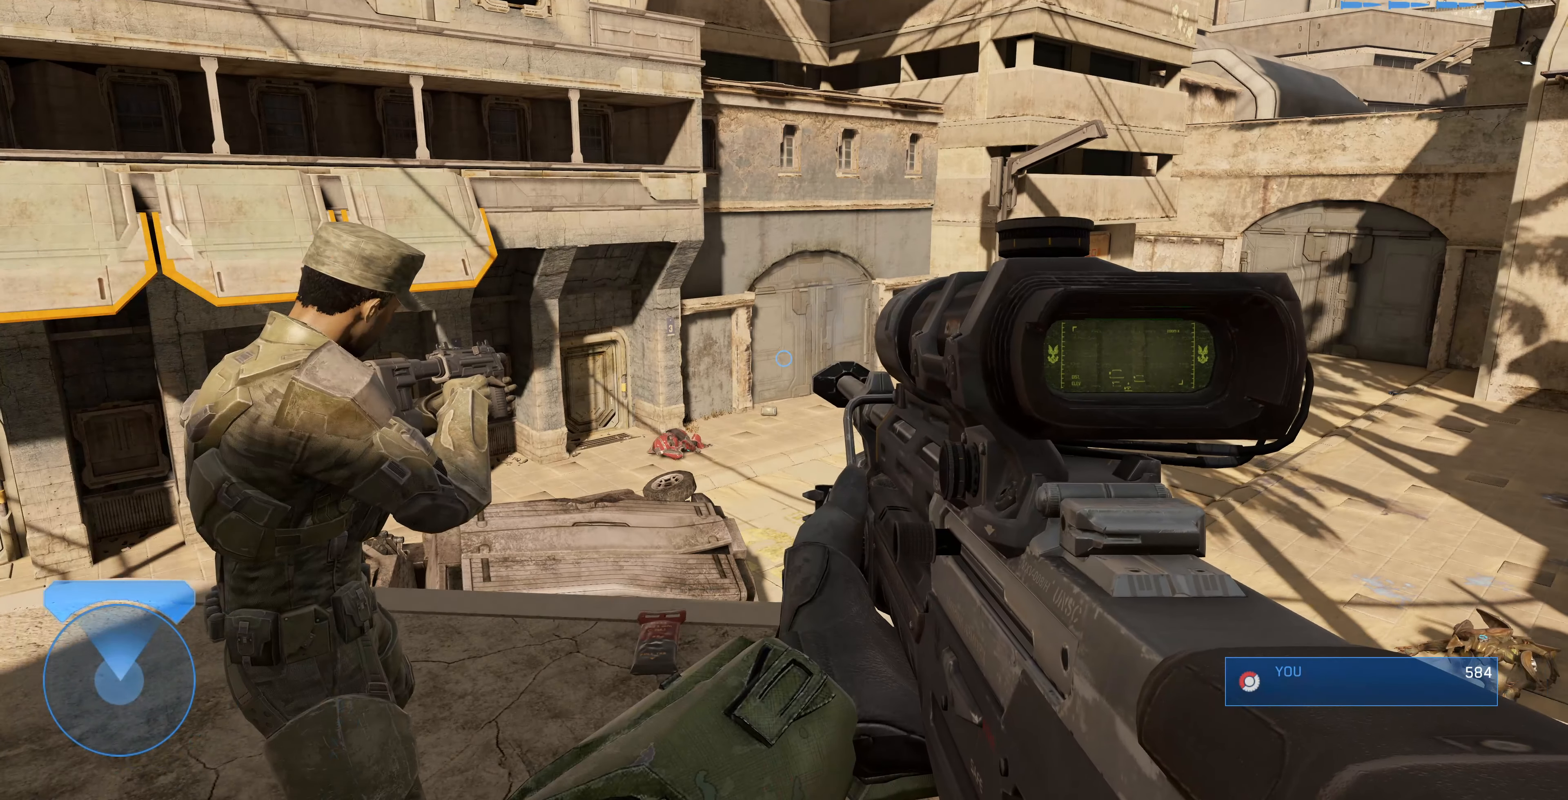
{"buttons": [], "left_stick": "center", "right_stick": "center", "events": []}
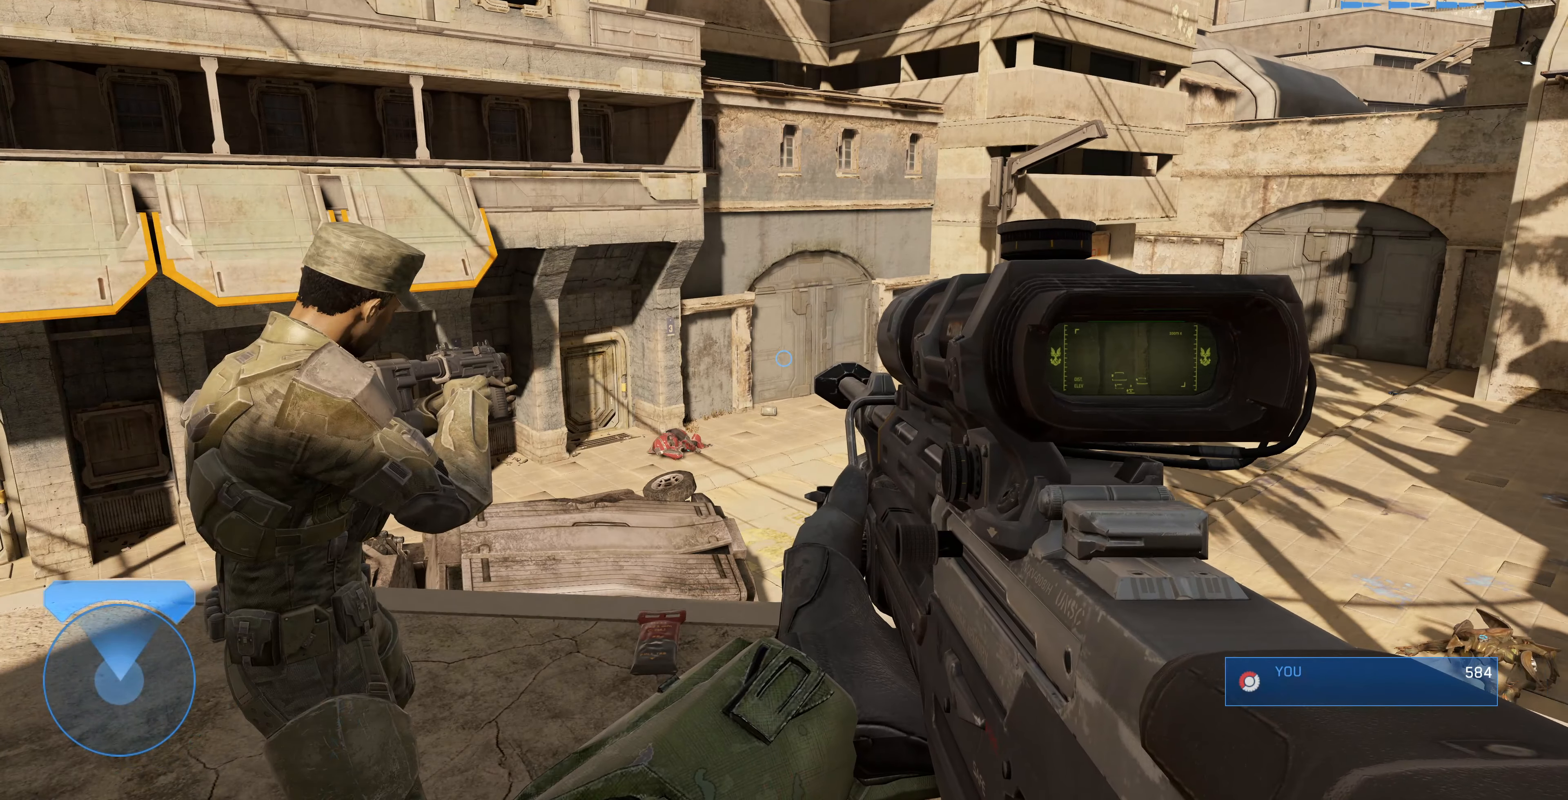
{"buttons": [], "left_stick": "right", "right_stick": "center", "events": [[400, "left_stick", "right"]]}
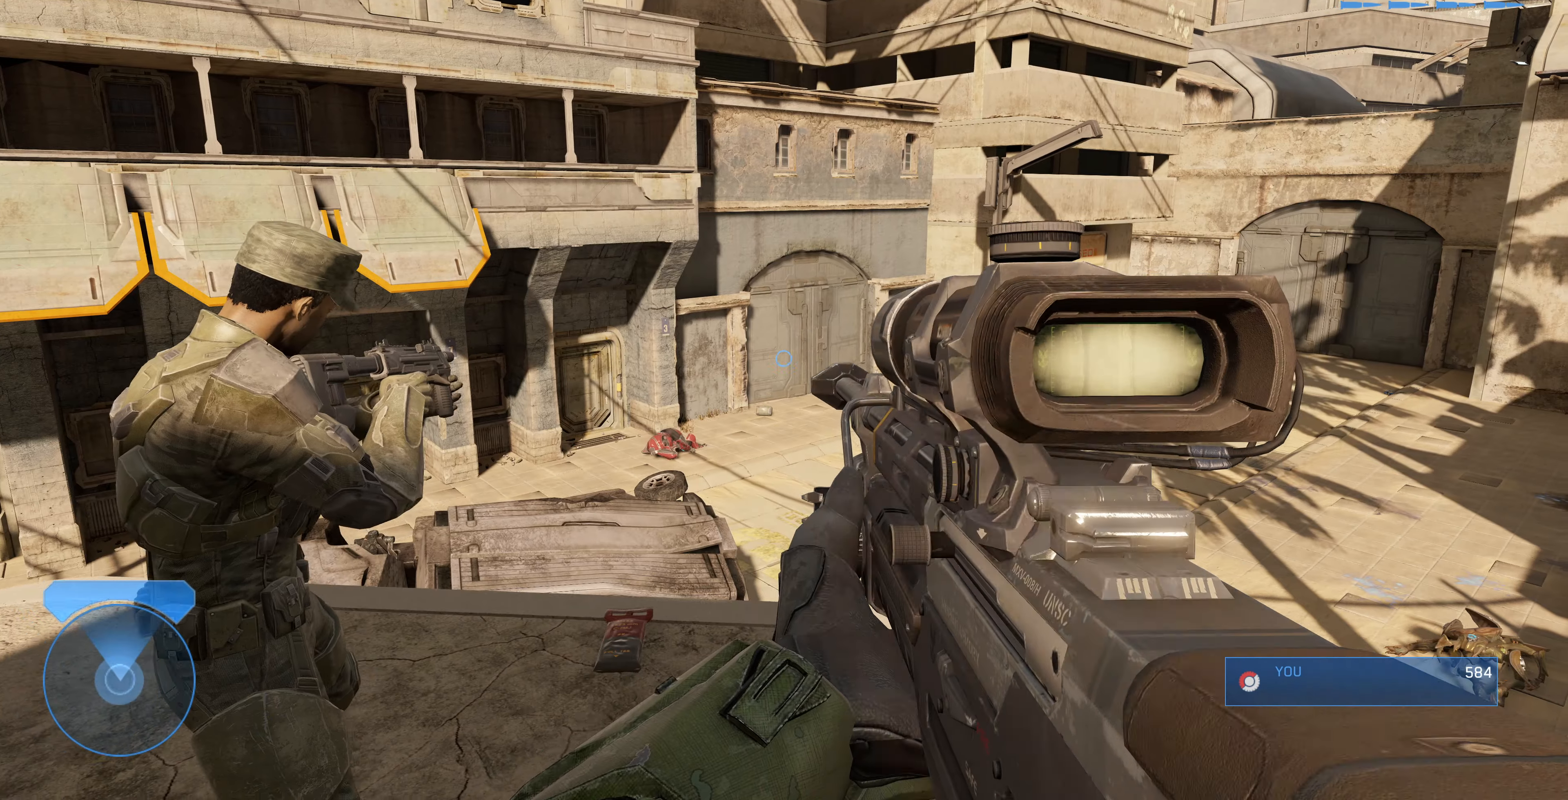
{"buttons": [], "left_stick": "center", "right_stick": "center", "events": [[67, "left_stick", "center"]]}
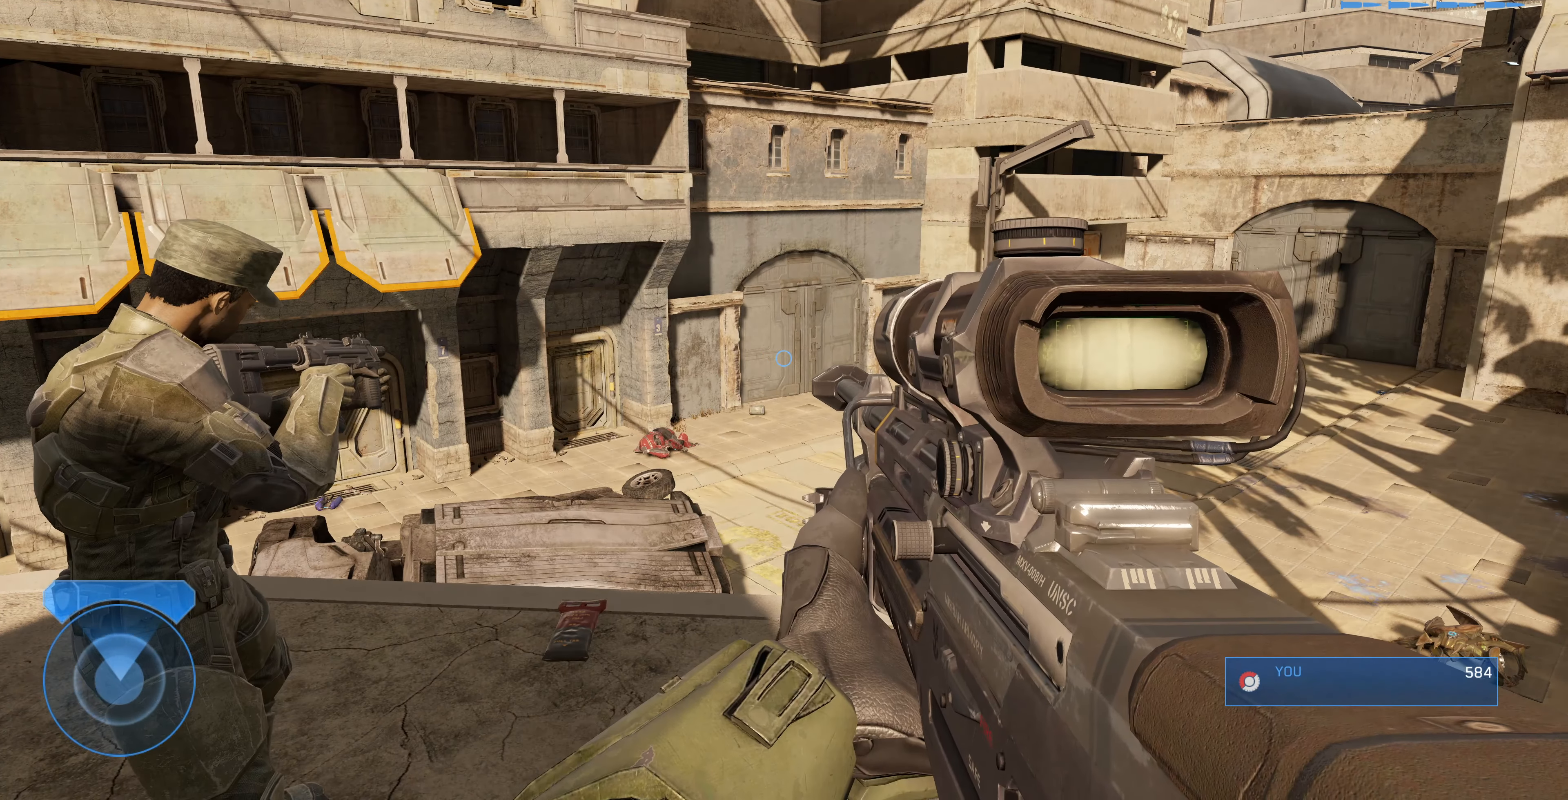
{"buttons": [], "left_stick": "right", "right_stick": "center", "events": [[500, "left_stick", "right"]]}
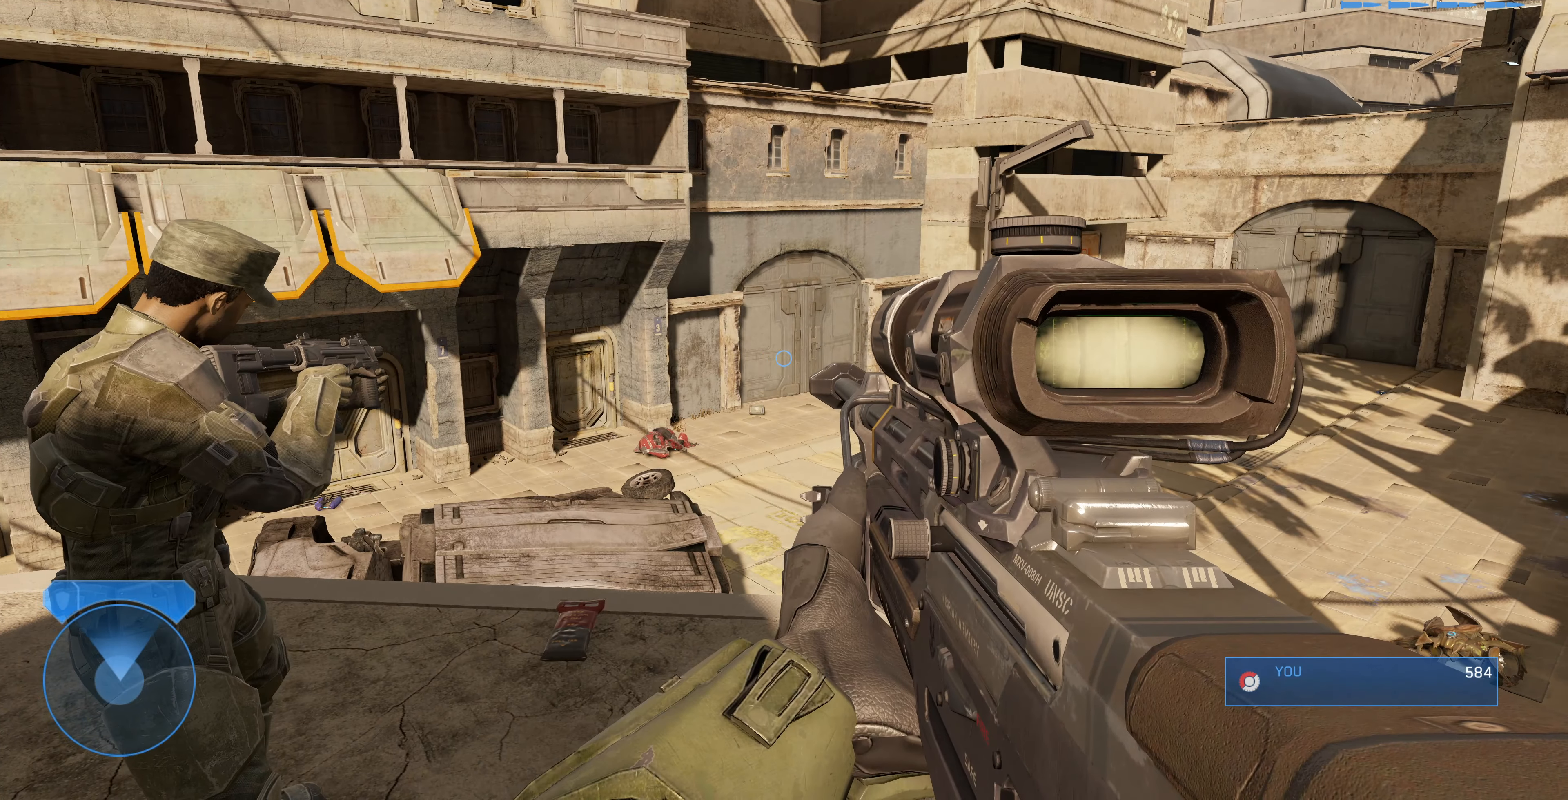
{"buttons": [], "left_stick": "center", "right_stick": "center", "events": [[134, "right_stick", "left"], [167, "left_stick", "down-right"], [200, "right_stick", "center"], [267, "left_stick", "center"]]}
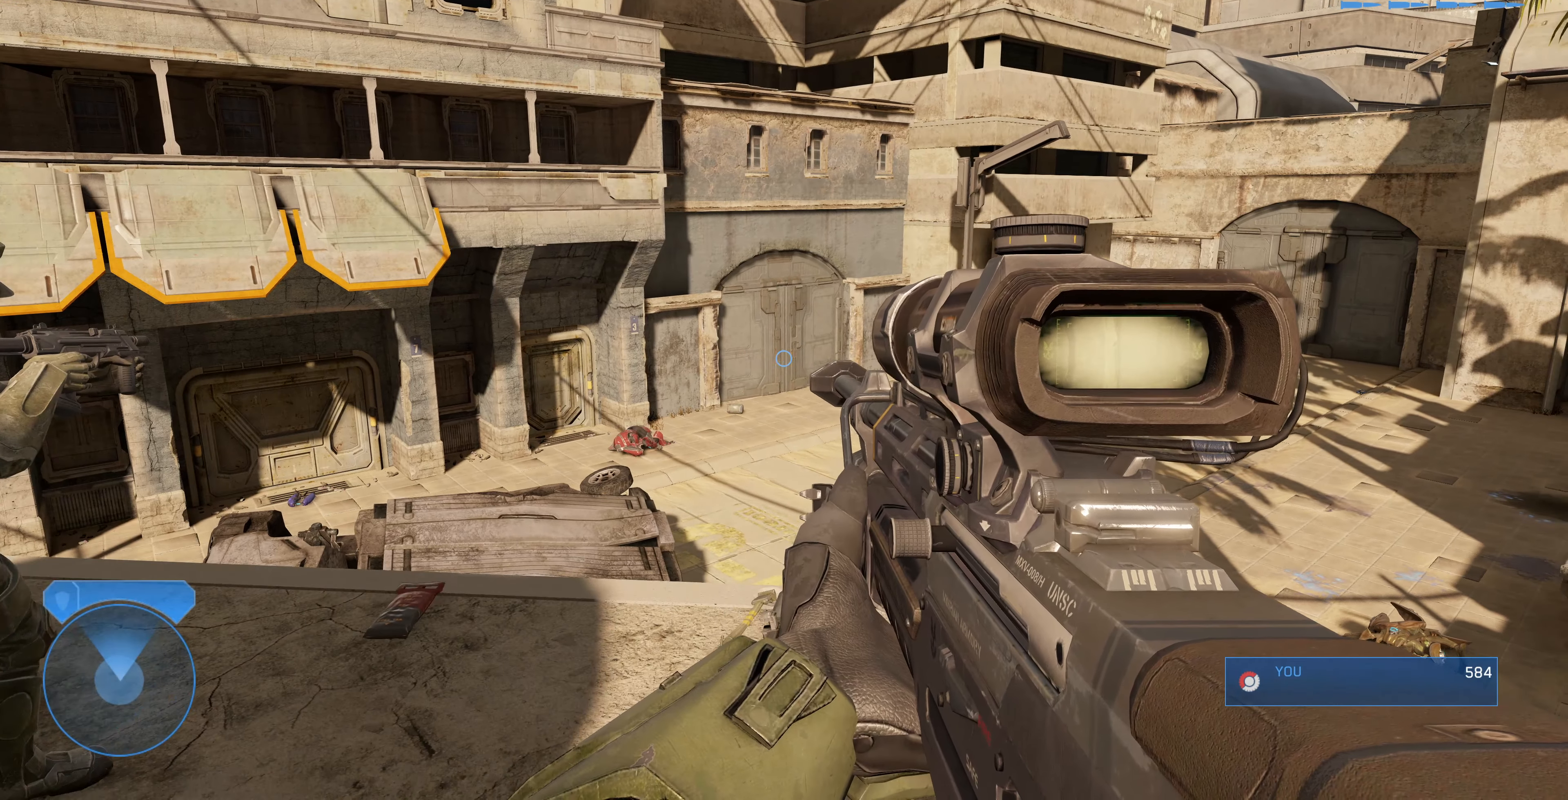
{"buttons": [], "left_stick": "center", "right_stick": "center", "events": []}
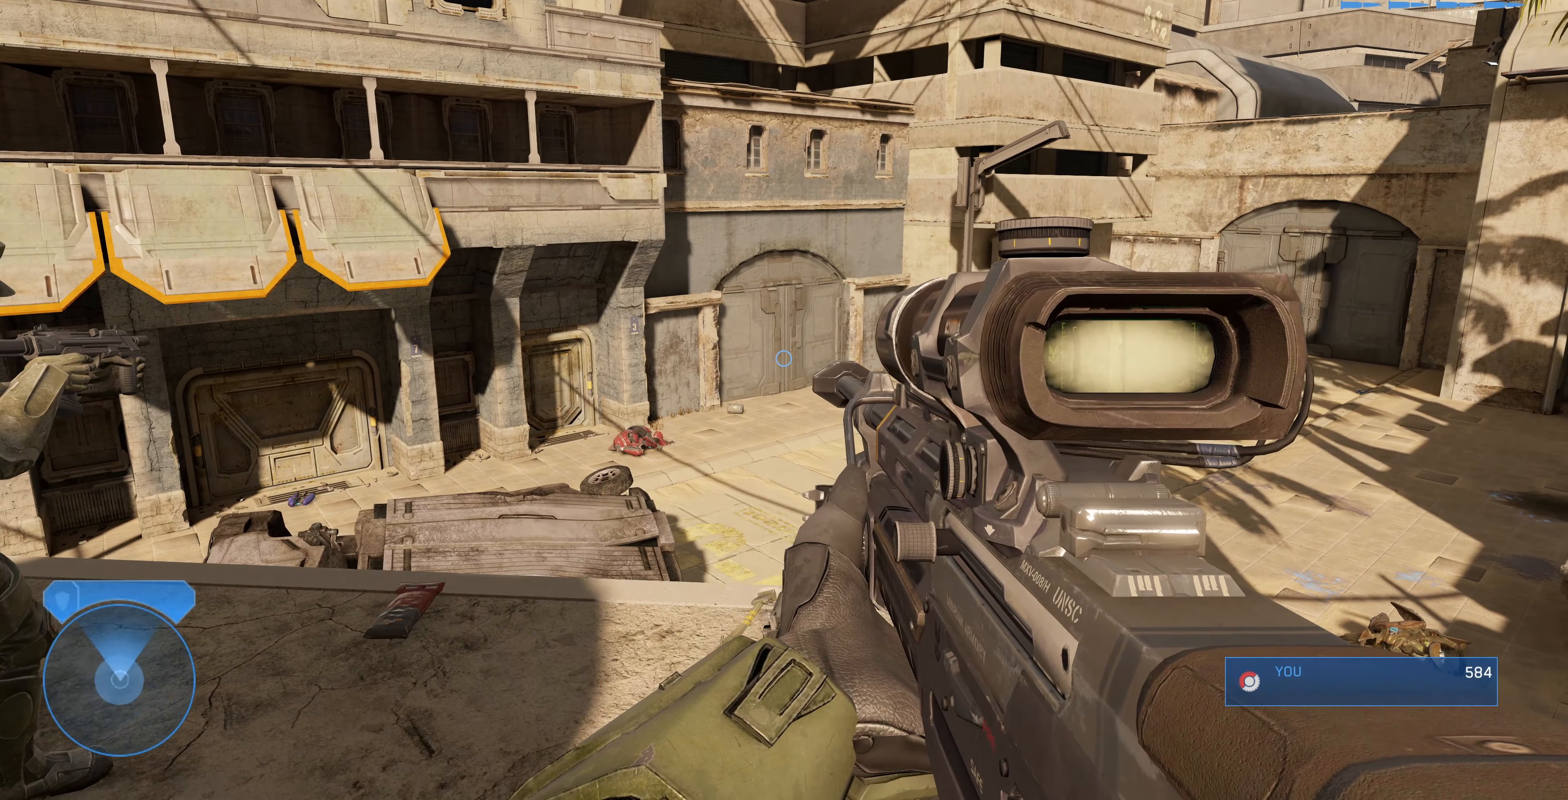
{"buttons": [], "left_stick": "center", "right_stick": "center", "events": []}
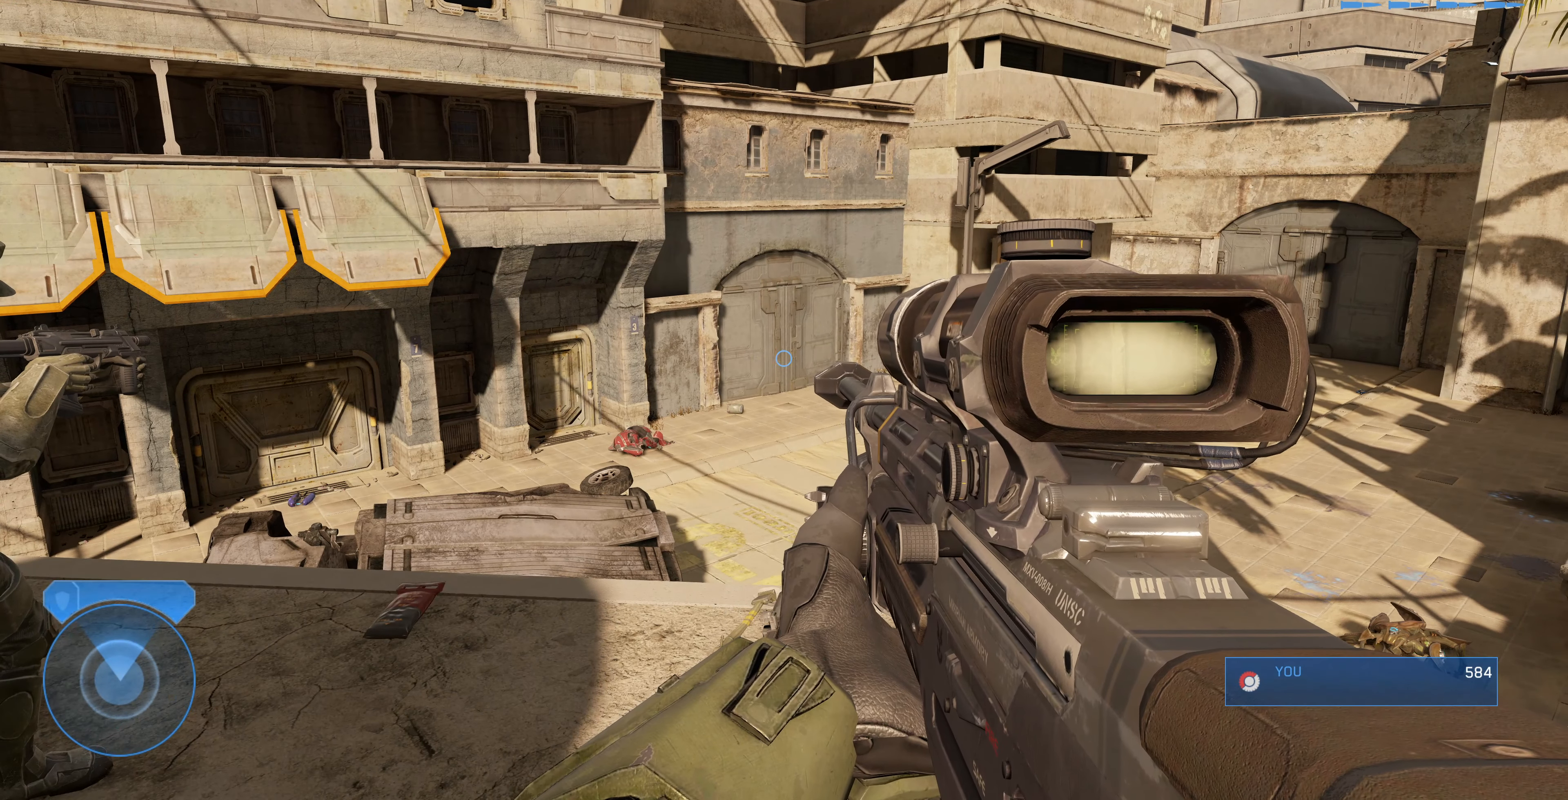
{"buttons": [], "left_stick": "center", "right_stick": "center", "events": [[234, "left_stick", "down-right"], [500, "left_stick", "center"]]}
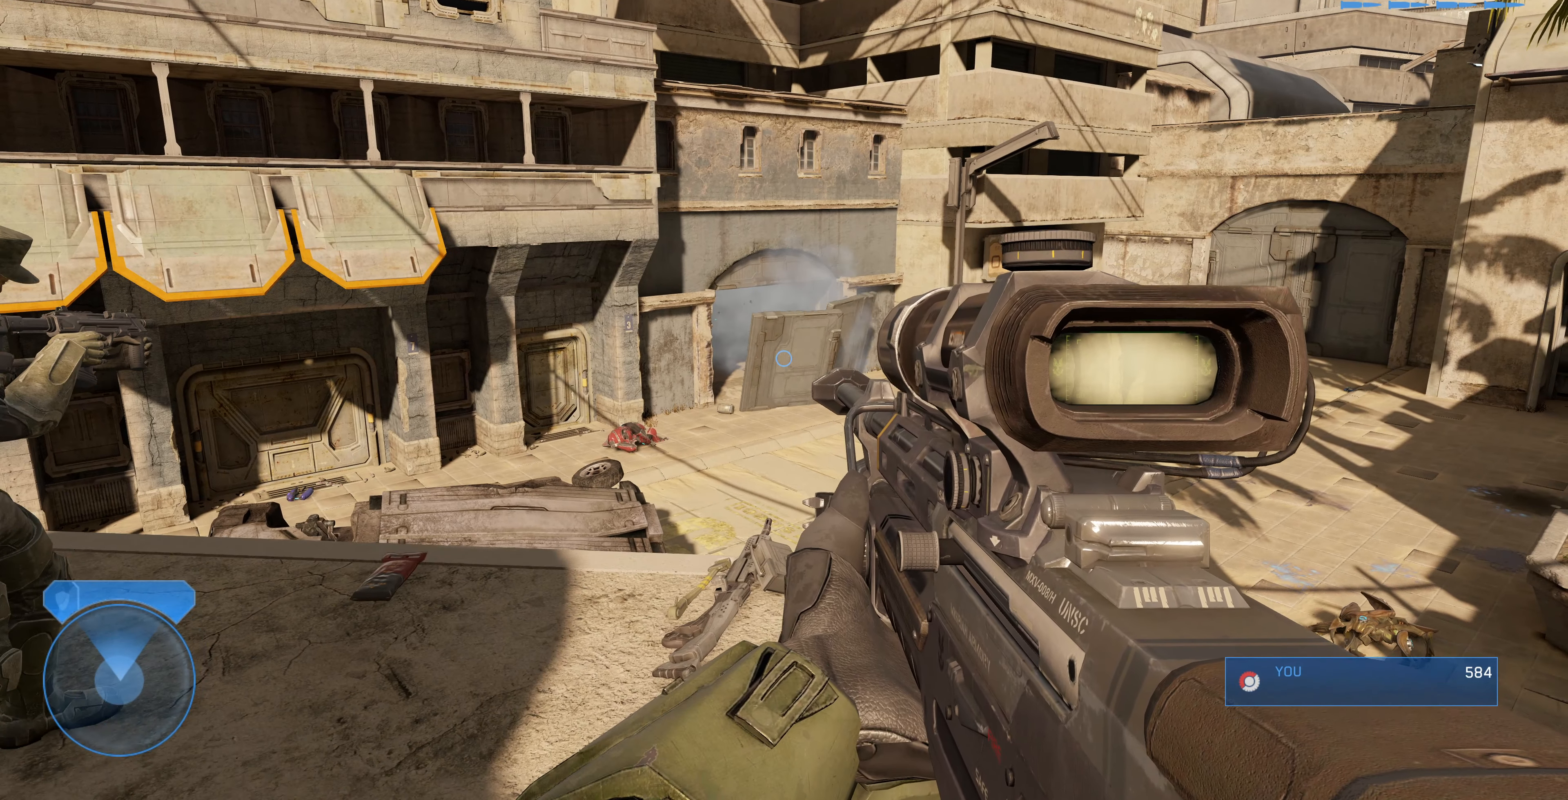
{"buttons": [], "left_stick": "center", "right_stick": "center", "events": []}
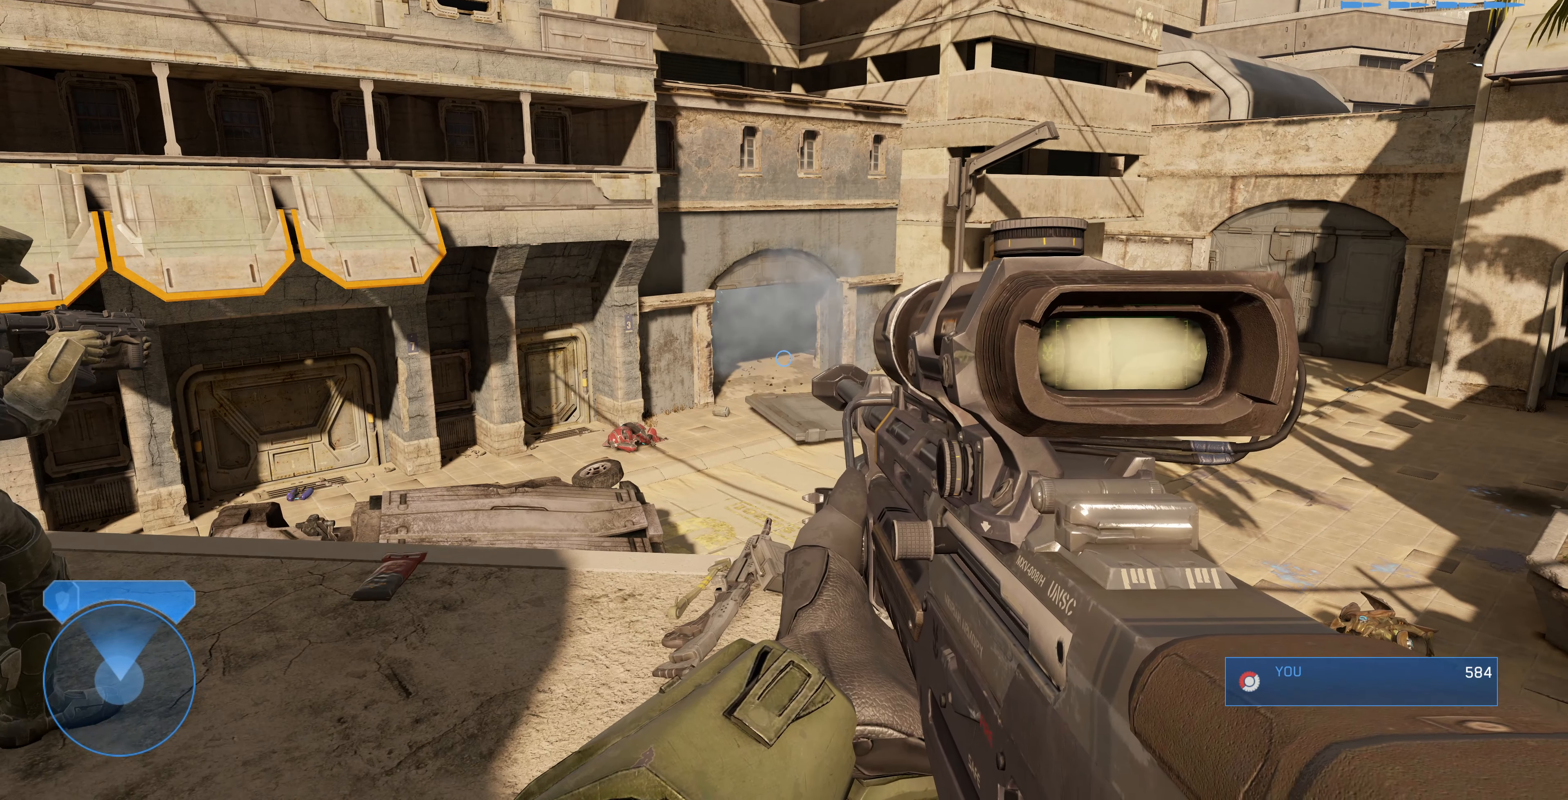
{"buttons": [], "left_stick": "center", "right_stick": "center", "events": []}
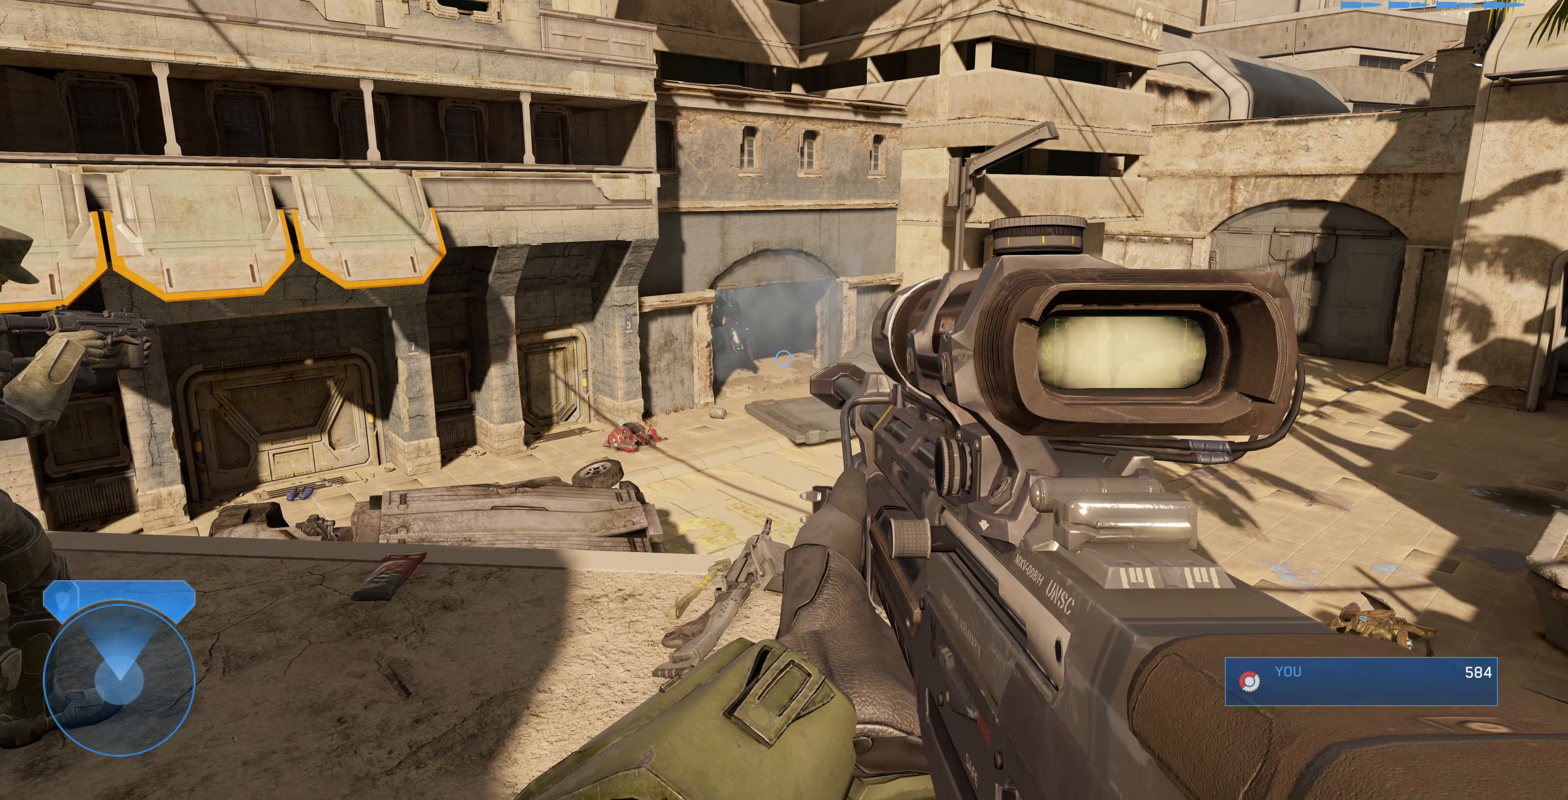
{"buttons": ["R3"], "left_stick": "center", "right_stick": "down-left", "events": [[167, "left_stick", "left"], [167, "right_stick", "down-left"], [234, "right_stick", "down"], [367, "left_stick", "center"], [467, "R3", "down"], [500, "right_stick", "down-left"]]}
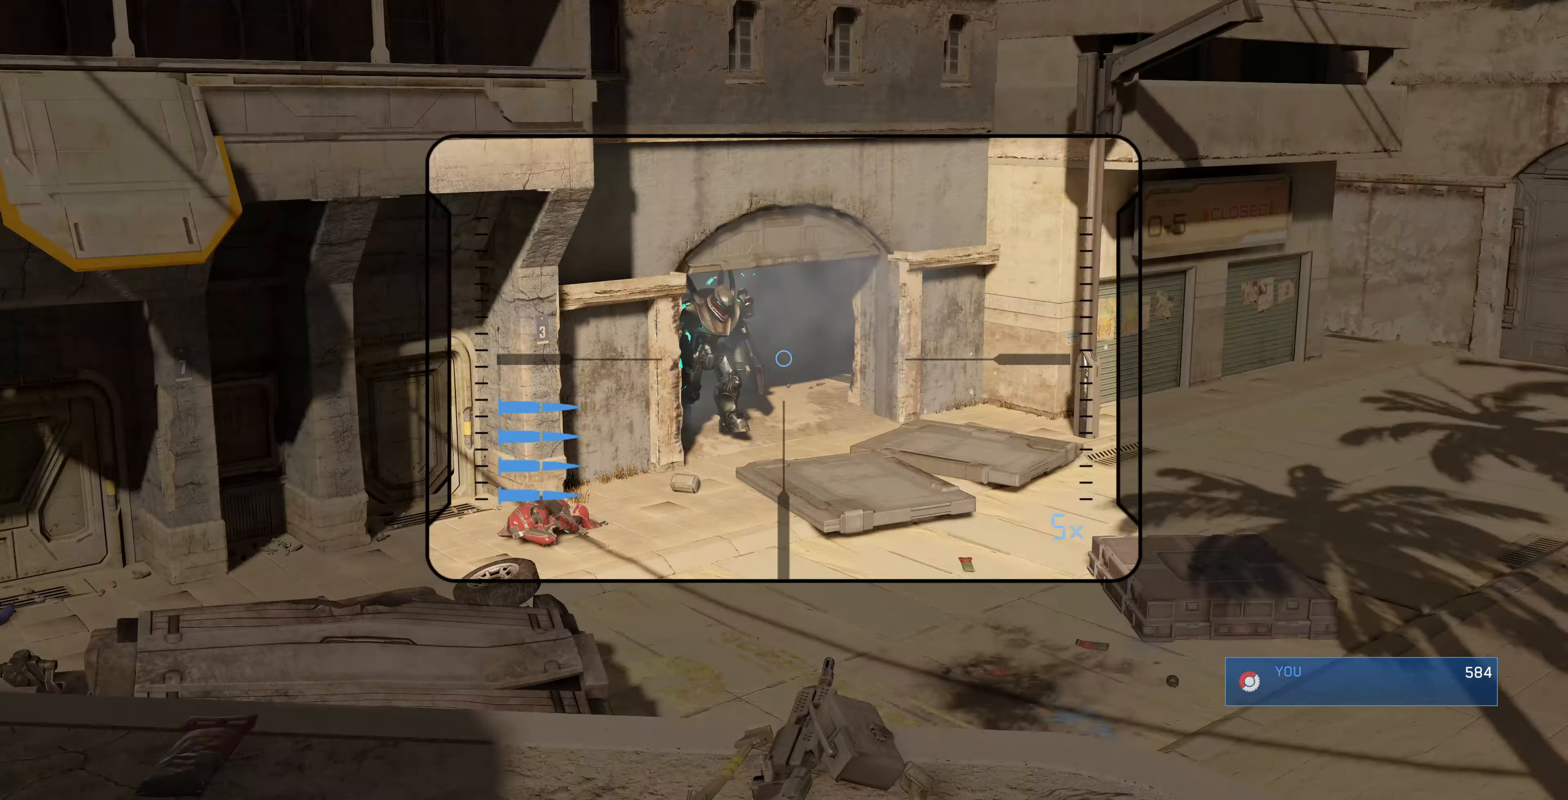
{"buttons": [], "left_stick": "center", "right_stick": "up", "events": [[67, "R3", "up"], [167, "right_stick", "center"], [367, "right_stick", "up-left"], [500, "right_stick", "up"]]}
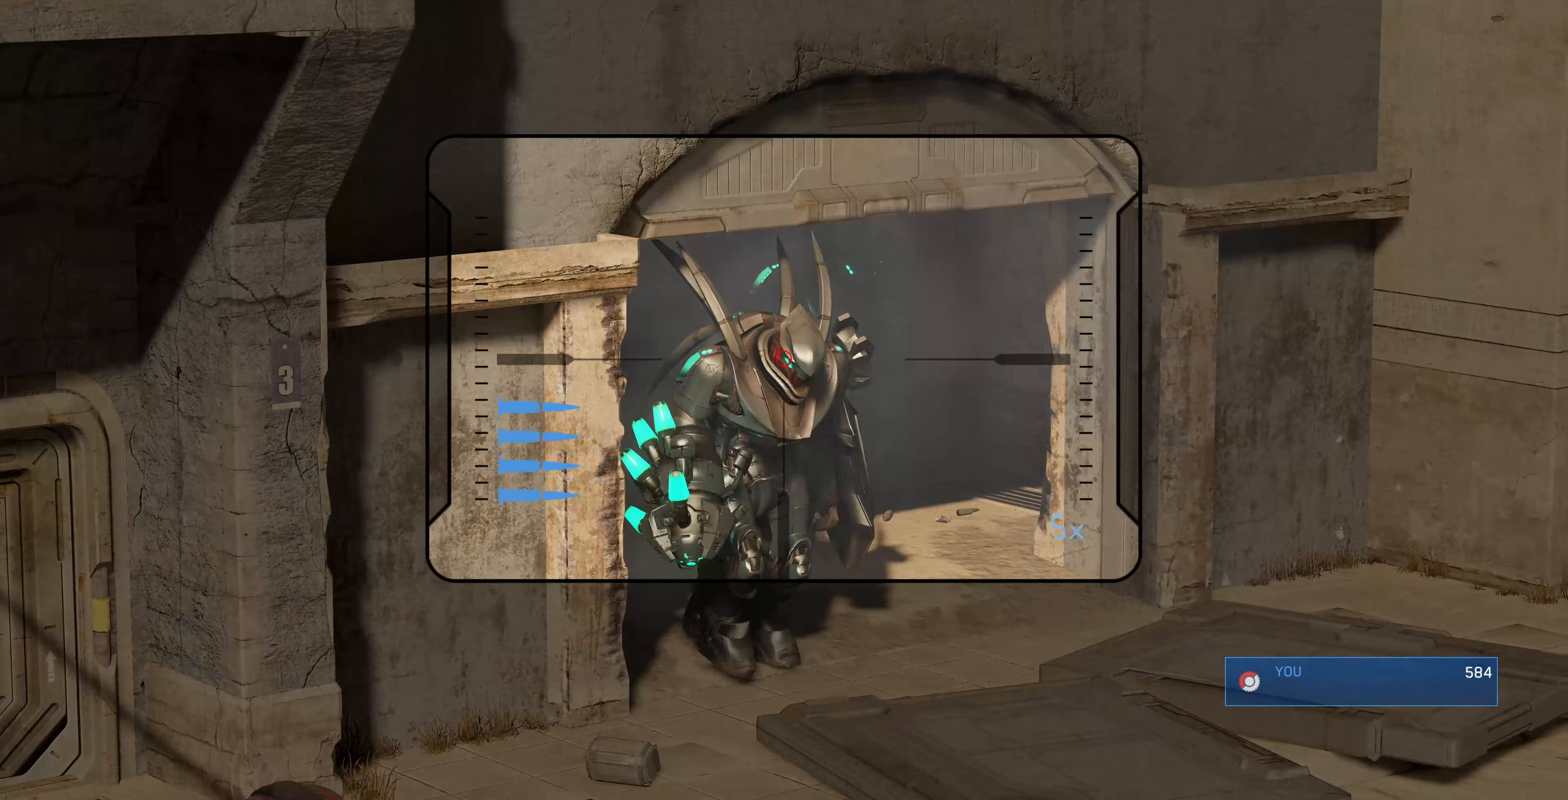
{"buttons": [], "left_stick": "center", "right_stick": "center", "events": [[100, "right_stick", "center"], [167, "right_stick", "up-right"], [267, "R2", "down"], [333, "right_stick", "center"], [433, "R2", "up"]]}
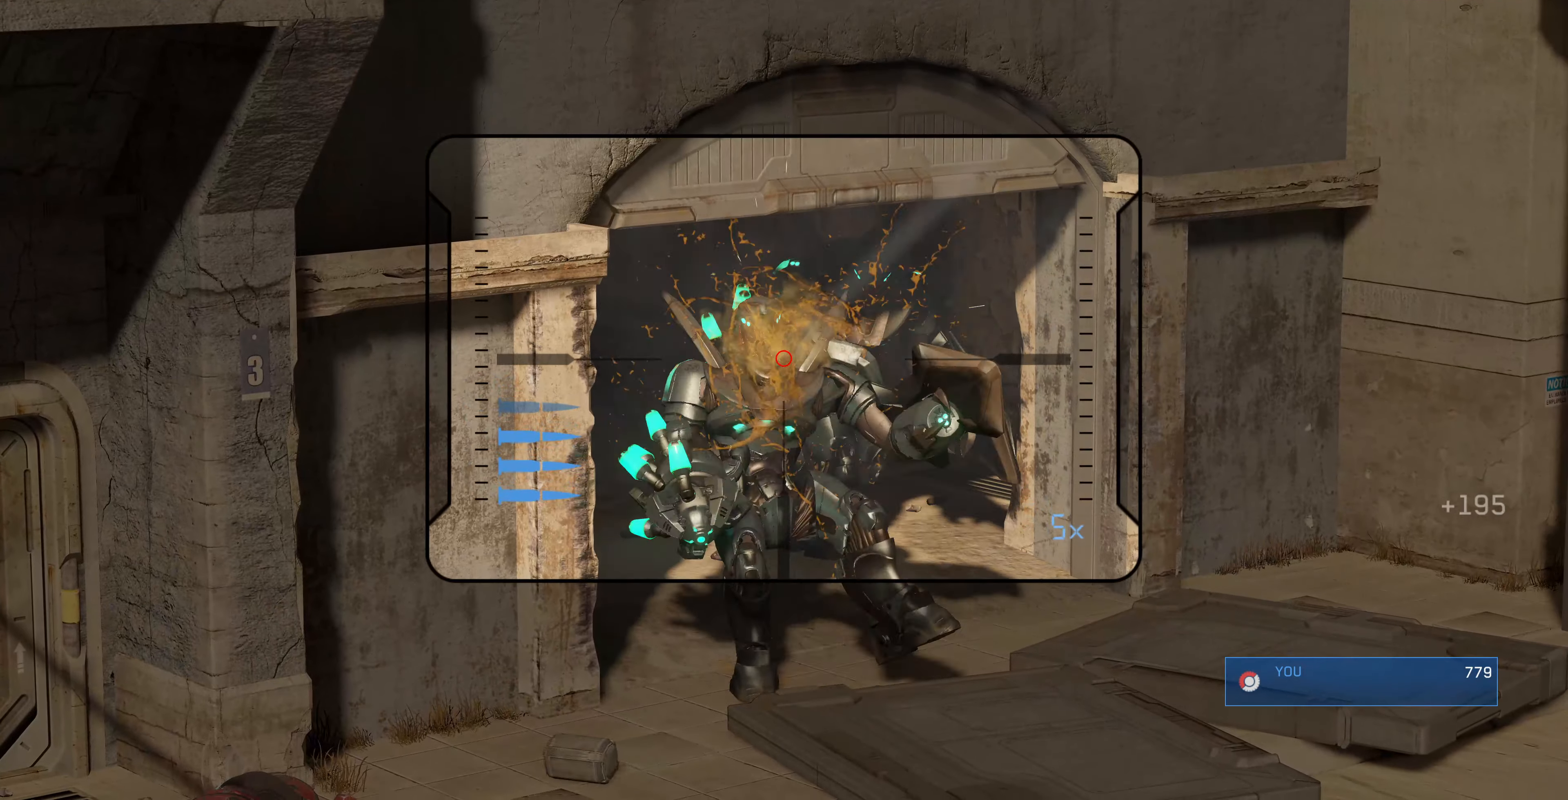
{"buttons": [], "left_stick": "center", "right_stick": "down-right", "events": [[333, "right_stick", "right"], [433, "right_stick", "down-right"]]}
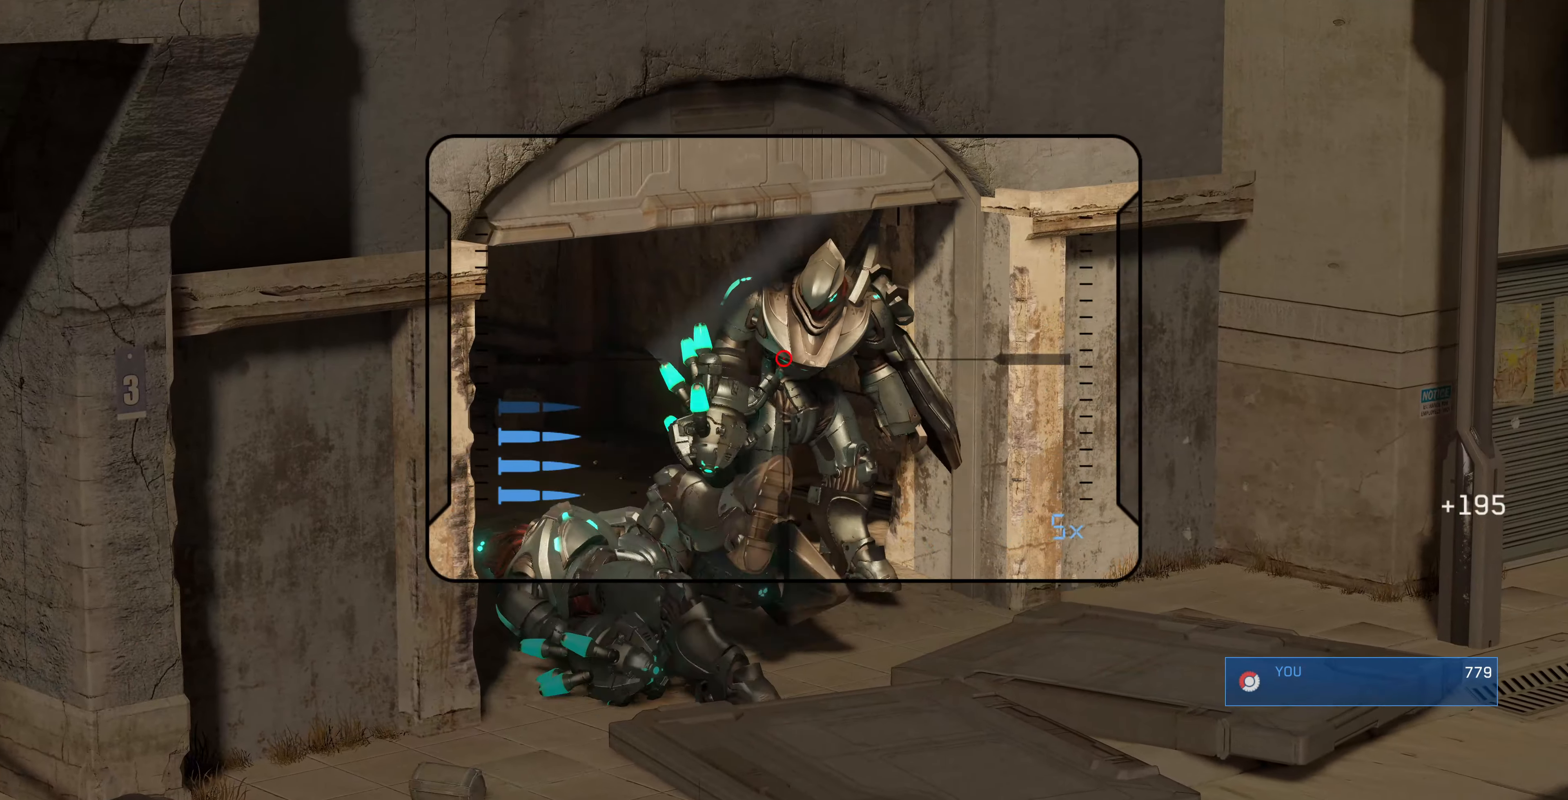
{"buttons": [], "left_stick": "center", "right_stick": "down-right", "events": []}
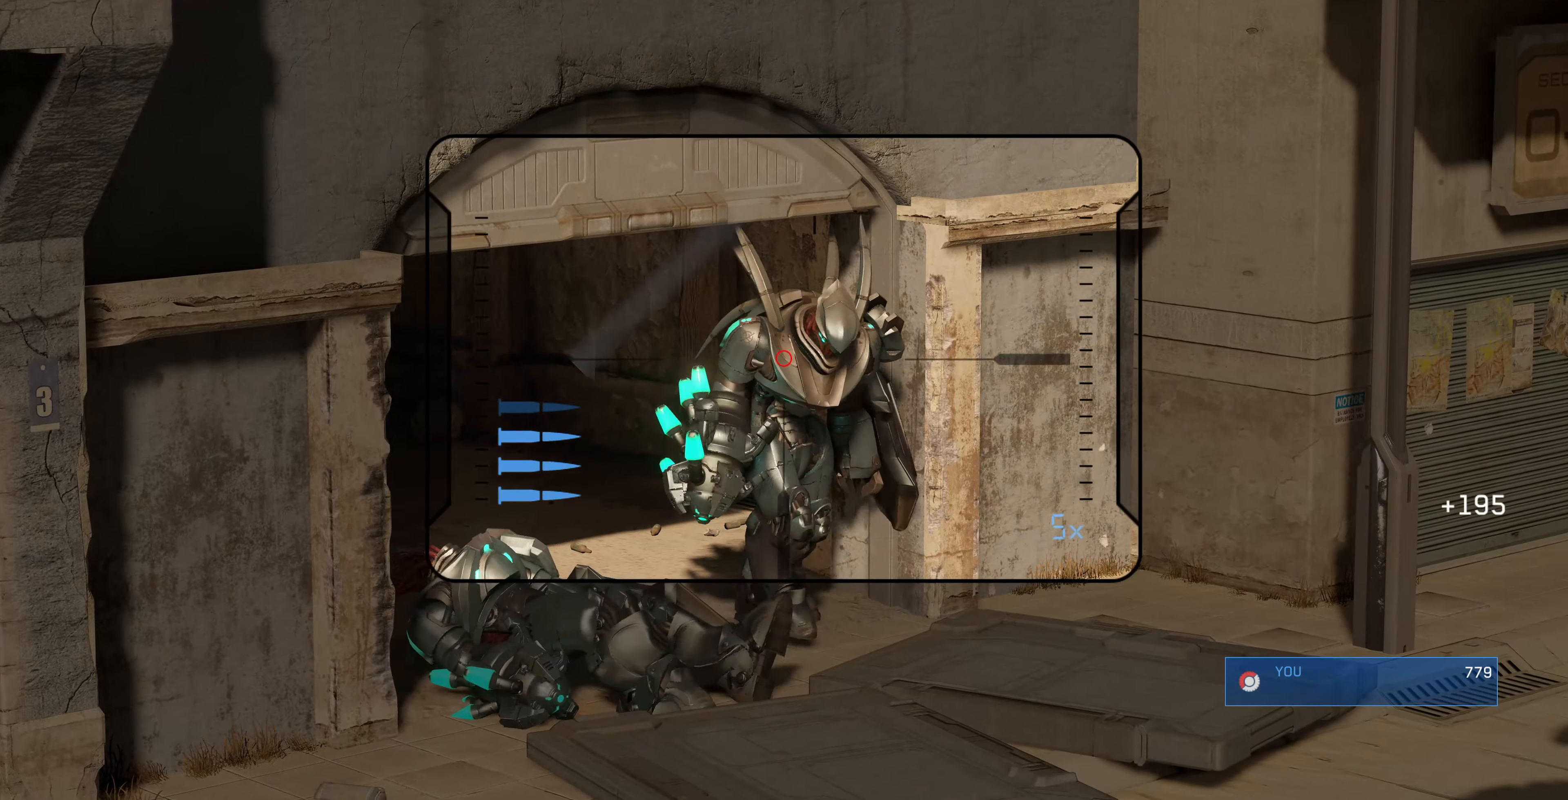
{"buttons": [], "left_stick": "center", "right_stick": "center", "events": [[300, "R2", "down"], [300, "right_stick", "down"], [467, "right_stick", "center"], [500, "R2", "up"]]}
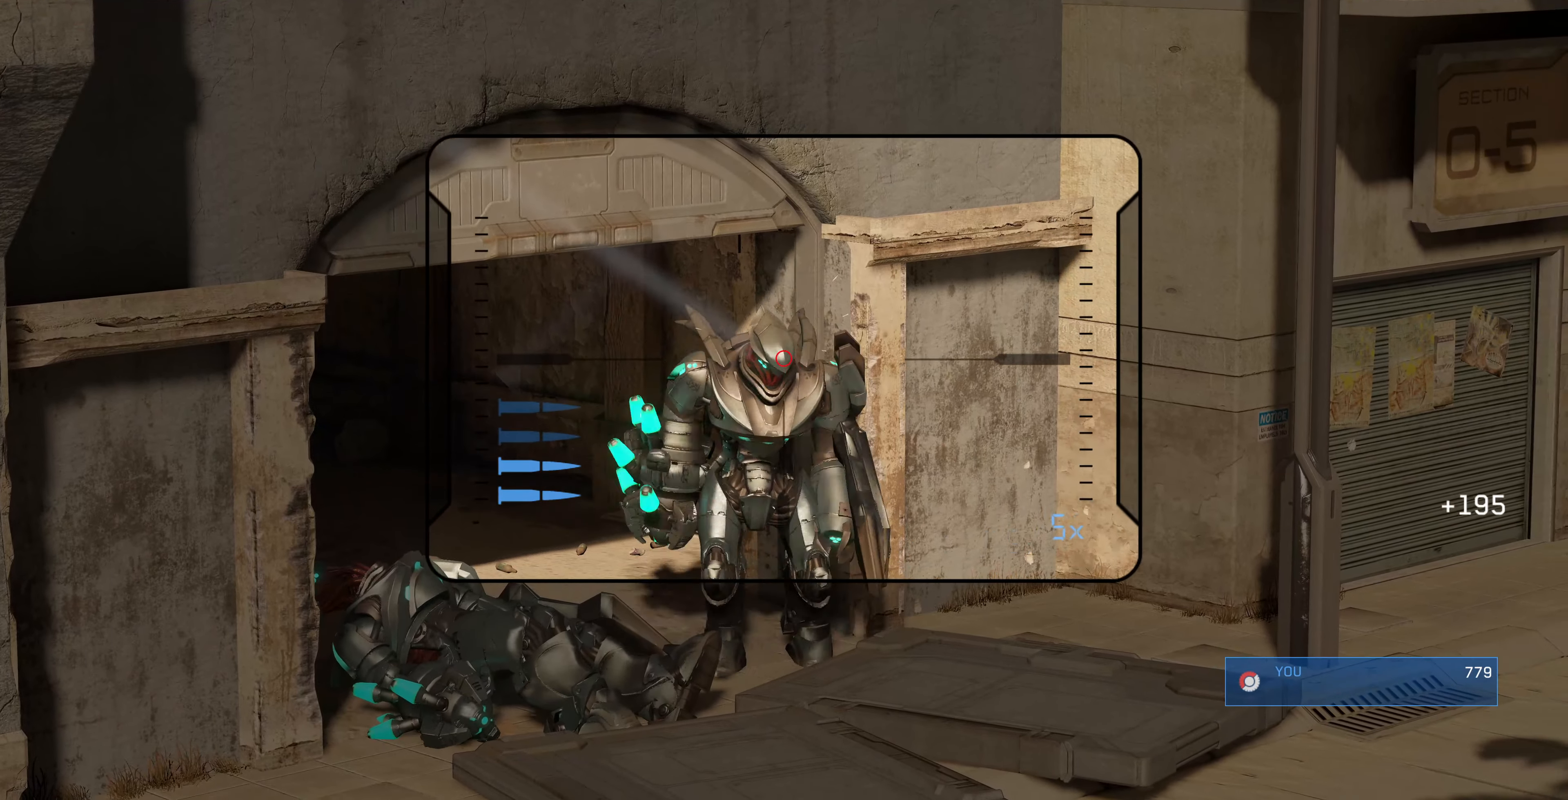
{"buttons": [], "left_stick": "center", "right_stick": "up", "events": [[267, "right_stick", "up"]]}
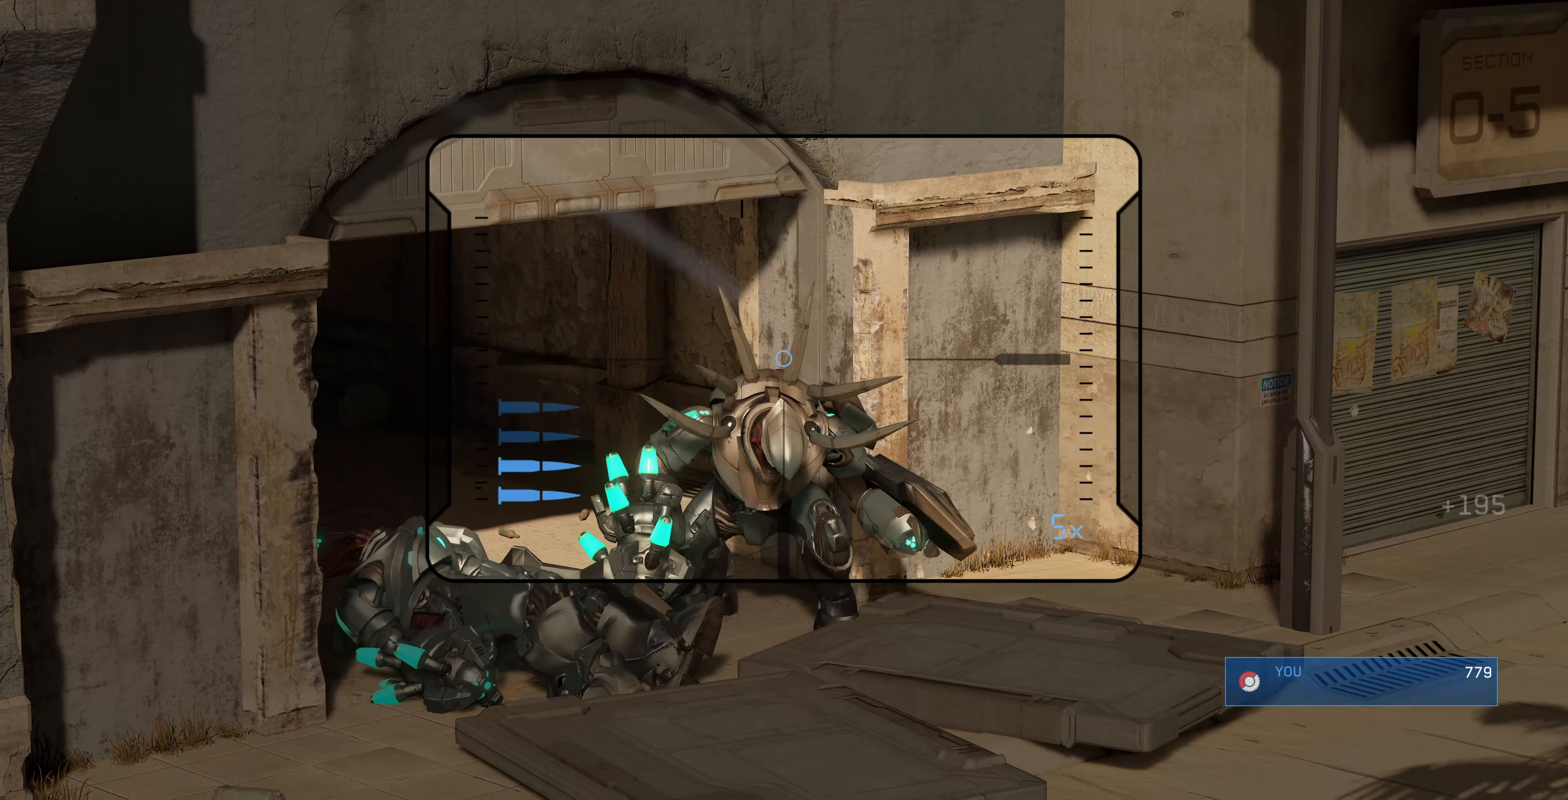
{"buttons": ["R2"], "left_stick": "center", "right_stick": "center", "events": [[167, "right_stick", "up-left"], [333, "R2", "down"], [333, "right_stick", "up"], [467, "right_stick", "center"]]}